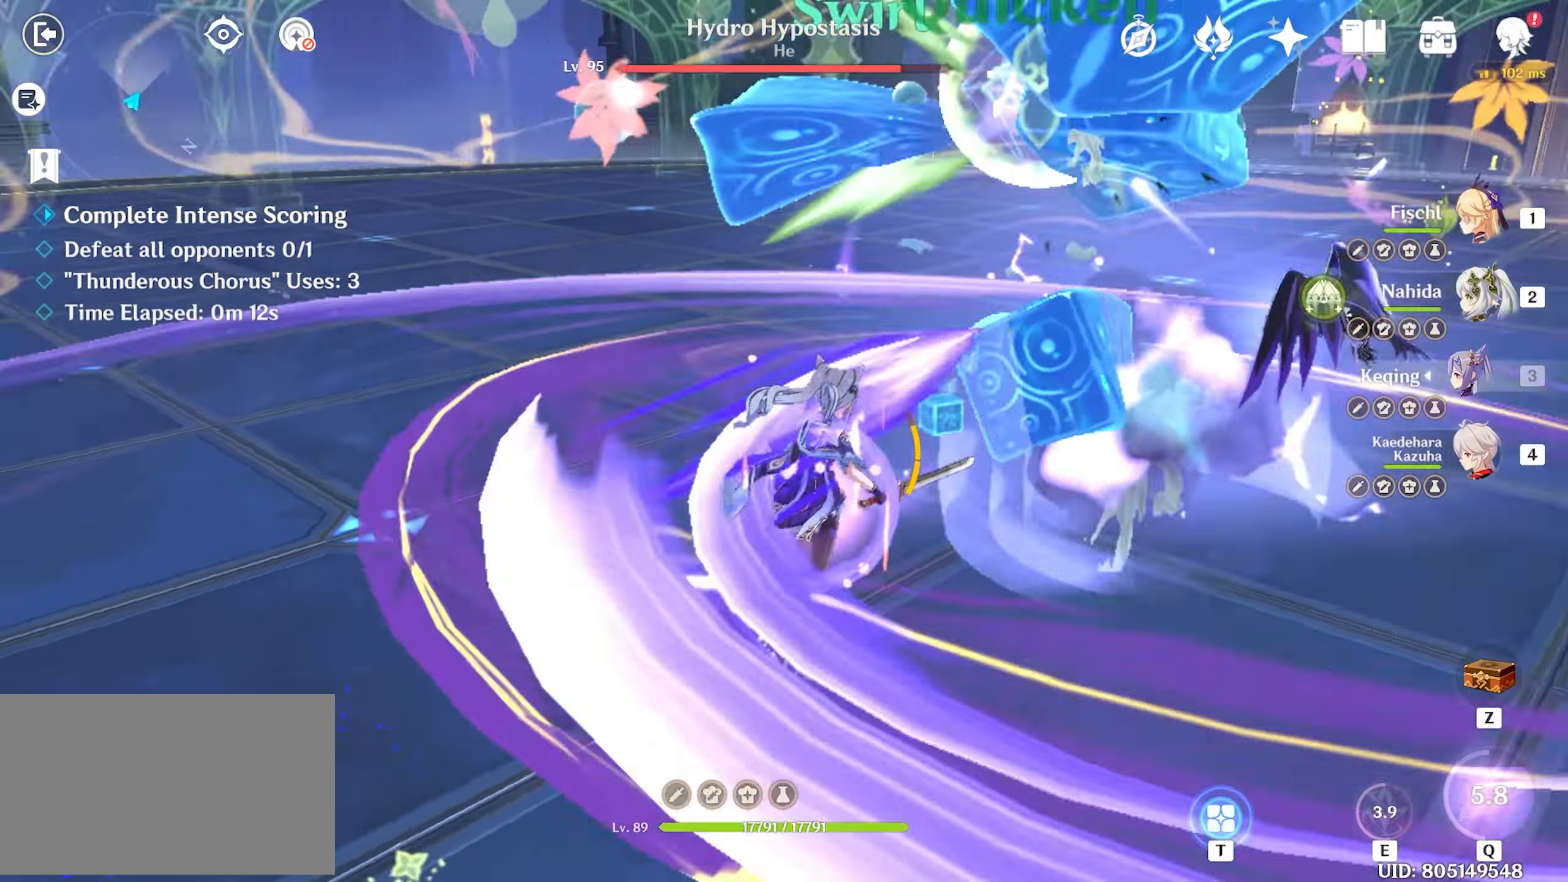
Gameplay with keyboard and mouse; each line is a JSON object with the keys and mouse buttons held at the frame after it. "events" lists presses ("down") and releases ("up") of "1", "2", "3", "4", "5", "a", "alt", "c", "caps_lock", "ctrl", "d", "e", "f", "g", "q", "r", "s", "shift", "space", "t", "tab", "v", "w", "x", "z", "mouse_left", "mouse_wheel" and "mouse_right" between this image and that frame as [ms after this image, input, new state], when the widget could be followed in between. "mouse_left", "mouse_wheel", "mouse_right" = the "left", "wheel", "right" buttons of the "mouse" list. No other keys are recorded. "wheel" means that the mouse wheel is clicked or scrolled. Not read: mouse_move.
{"keys": ["e", "w"], "mouse": [], "events": [[100, "4", "up"], [100, "mouse_left", "up"], [183, "e", "down"], [233, "e", "up"], [333, "e", "down"], [383, "mouse_left", "down"], [416, "e", "up"], [466, "e", "down"], [466, "mouse_left", "up"]]}
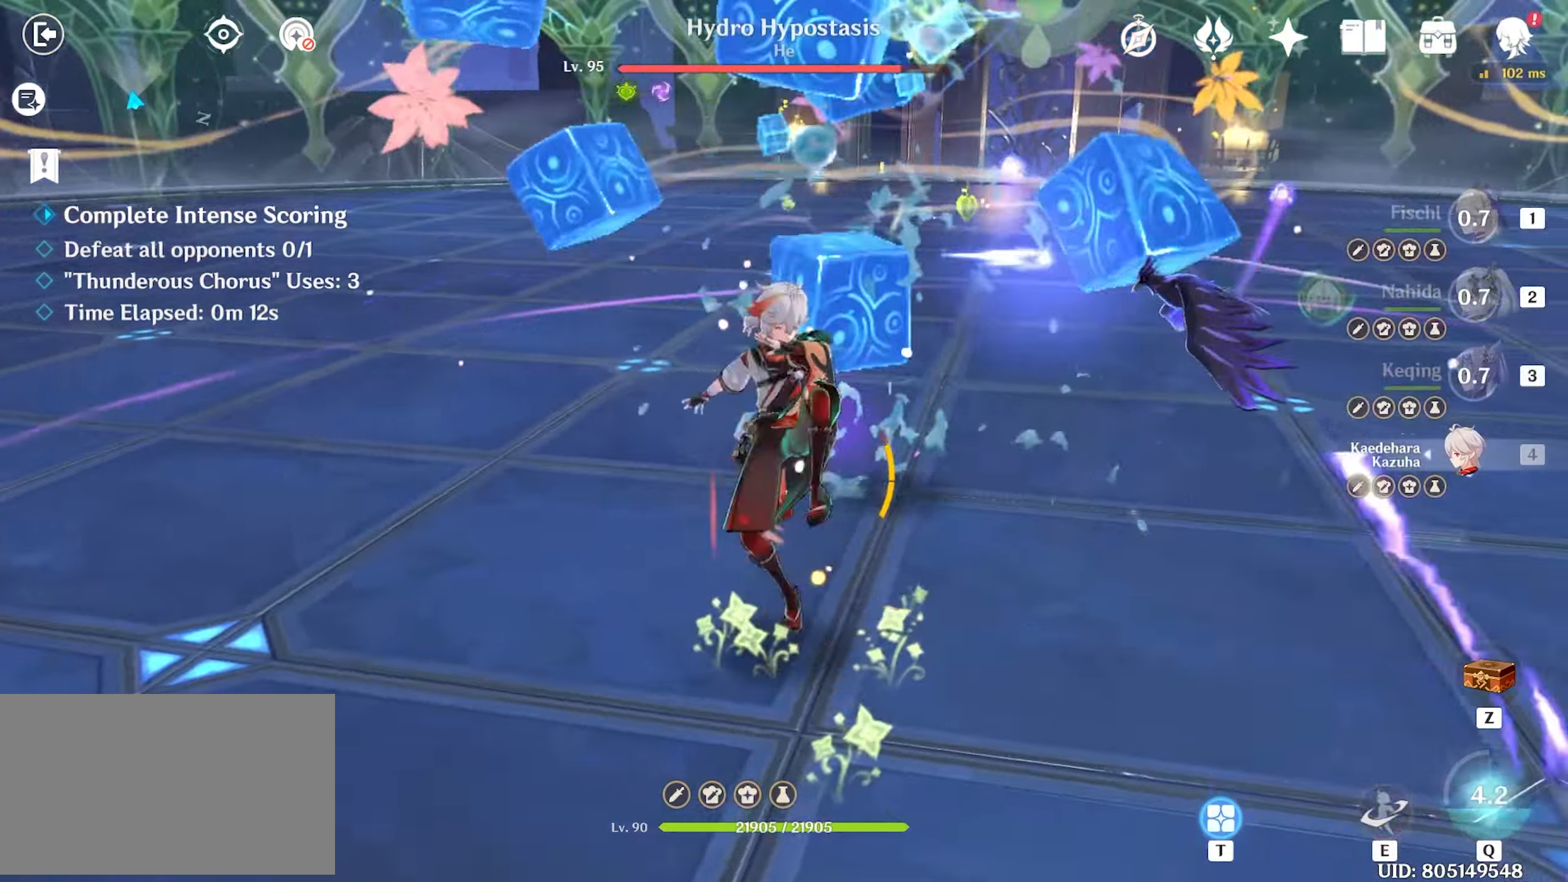
{"keys": ["w"], "mouse": [], "events": [[16, "mouse_left", "down"], [66, "e", "up"], [100, "e", "down"], [200, "e", "up"], [200, "mouse_left", "up"], [250, "e", "down"], [250, "mouse_left", "down"], [350, "e", "up"], [350, "mouse_left", "up"], [383, "mouse_left", "down"], [483, "mouse_left", "up"]]}
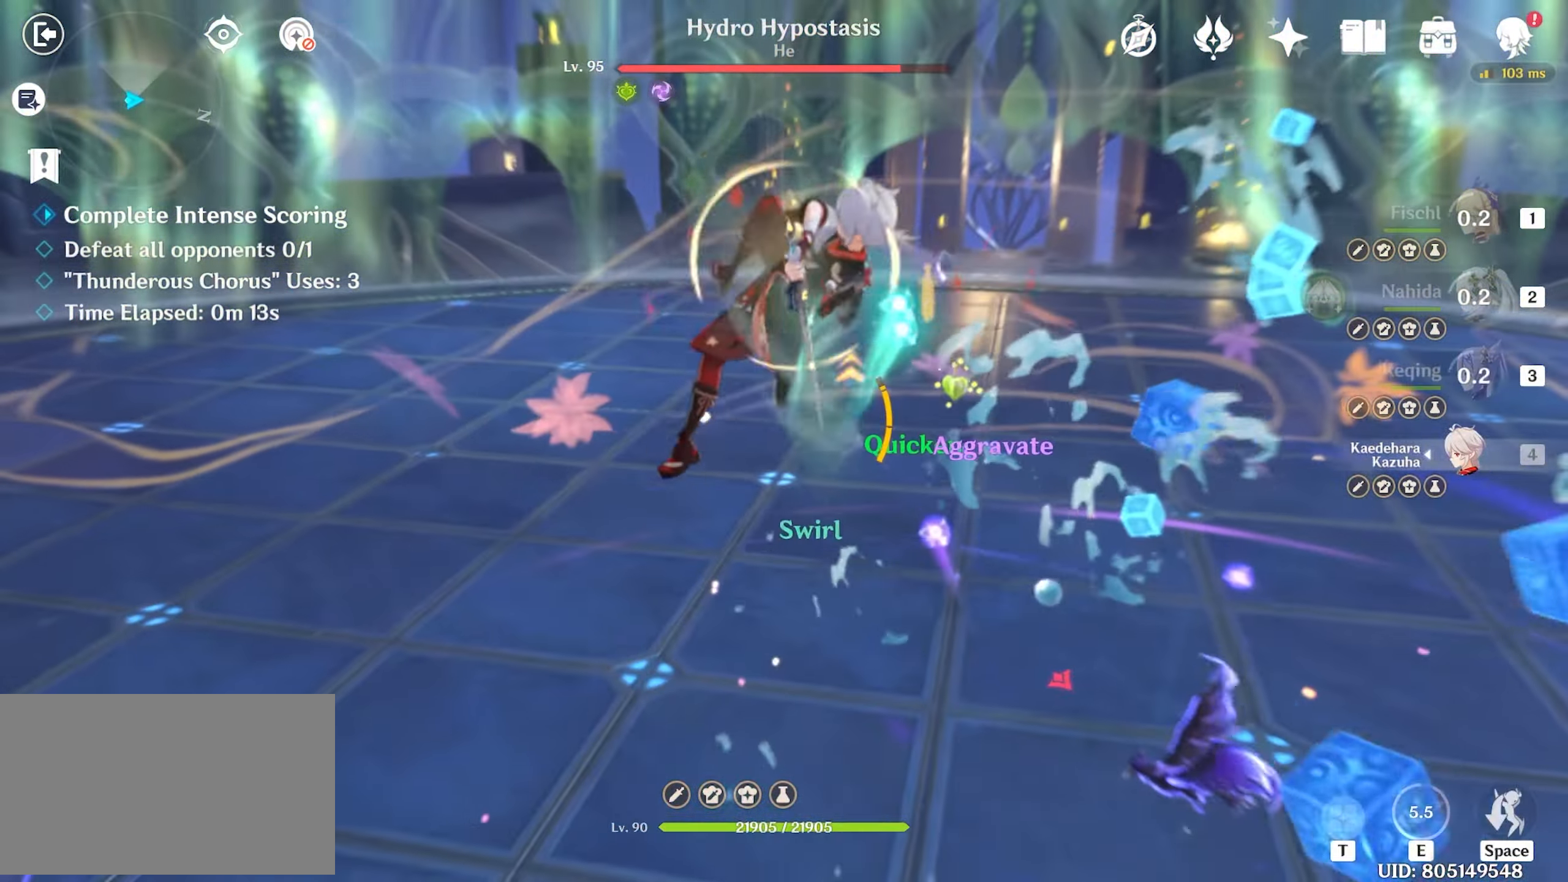
{"keys": ["shift", "w"], "mouse": [], "events": [[83, "mouse_left", "down"], [166, "mouse_left", "up"], [216, "mouse_left", "down"], [450, "mouse_left", "up"], [500, "shift", "down"]]}
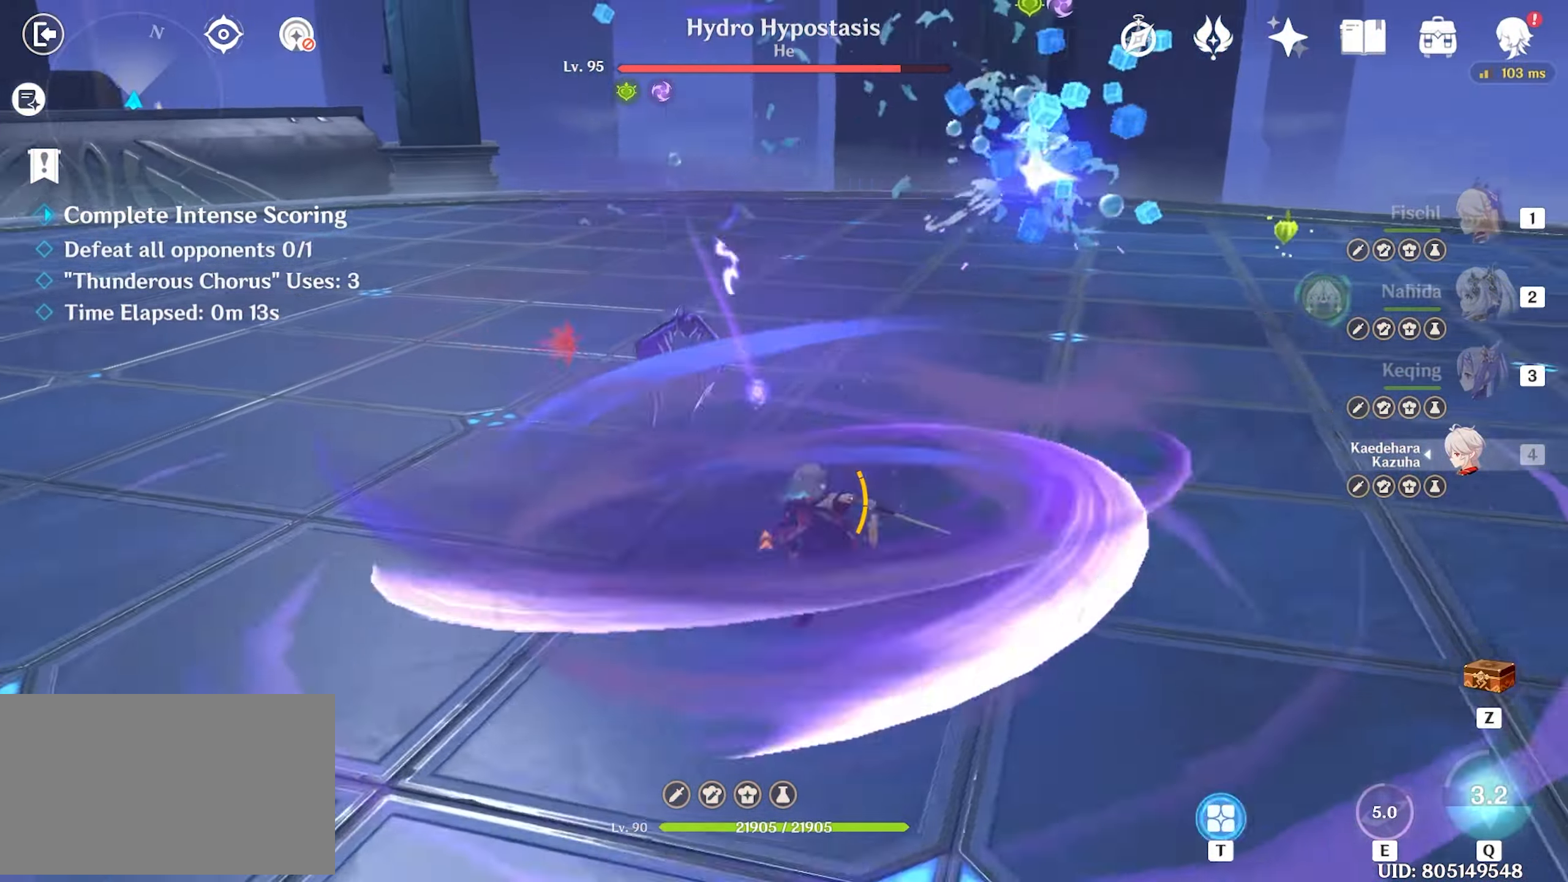
{"keys": ["w"], "mouse": [], "events": [[100, "d", "down"], [133, "shift", "up"], [283, "d", "up"]]}
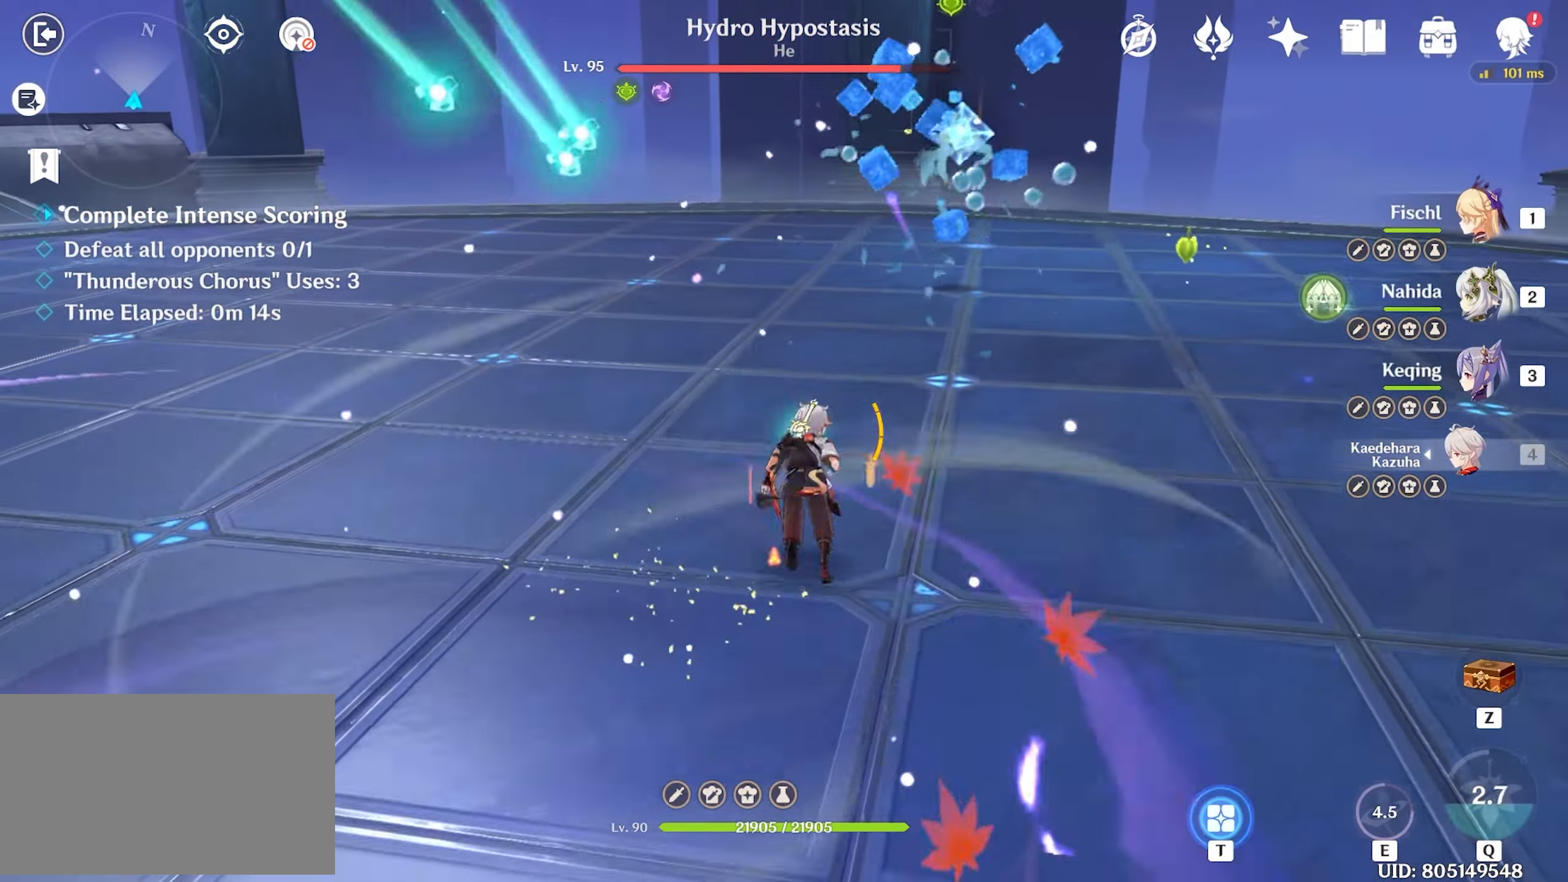
{"keys": ["w"], "mouse": [], "events": [[250, "a", "down"], [400, "a", "up"]]}
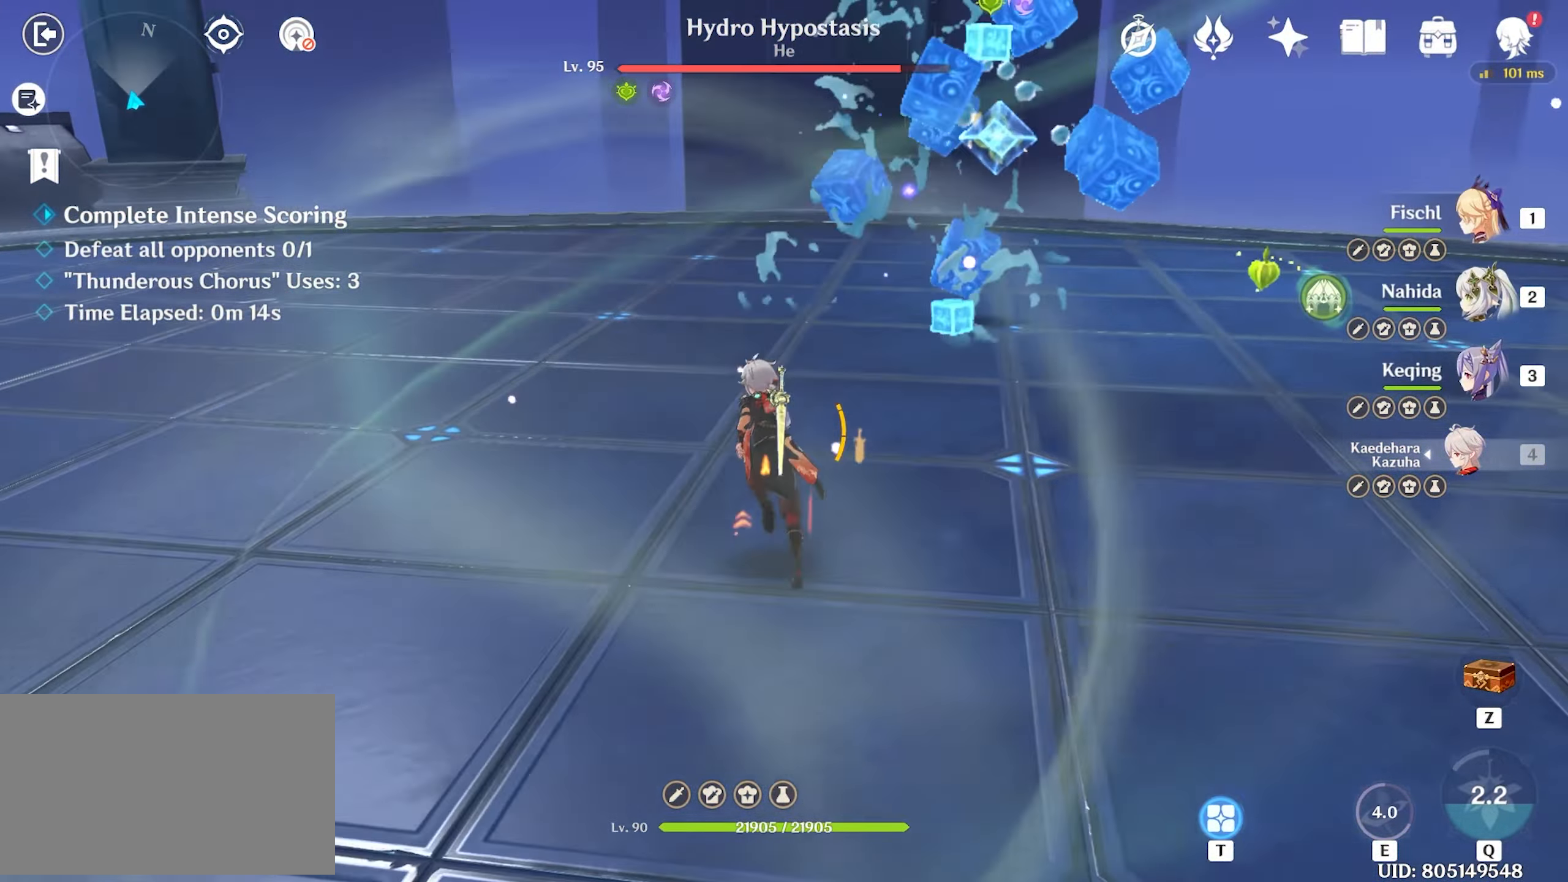
{"keys": ["q", "w"], "mouse": [], "events": [[116, "2", "down"], [216, "2", "up"], [366, "q", "down"], [400, "q", "up"], [500, "q", "down"]]}
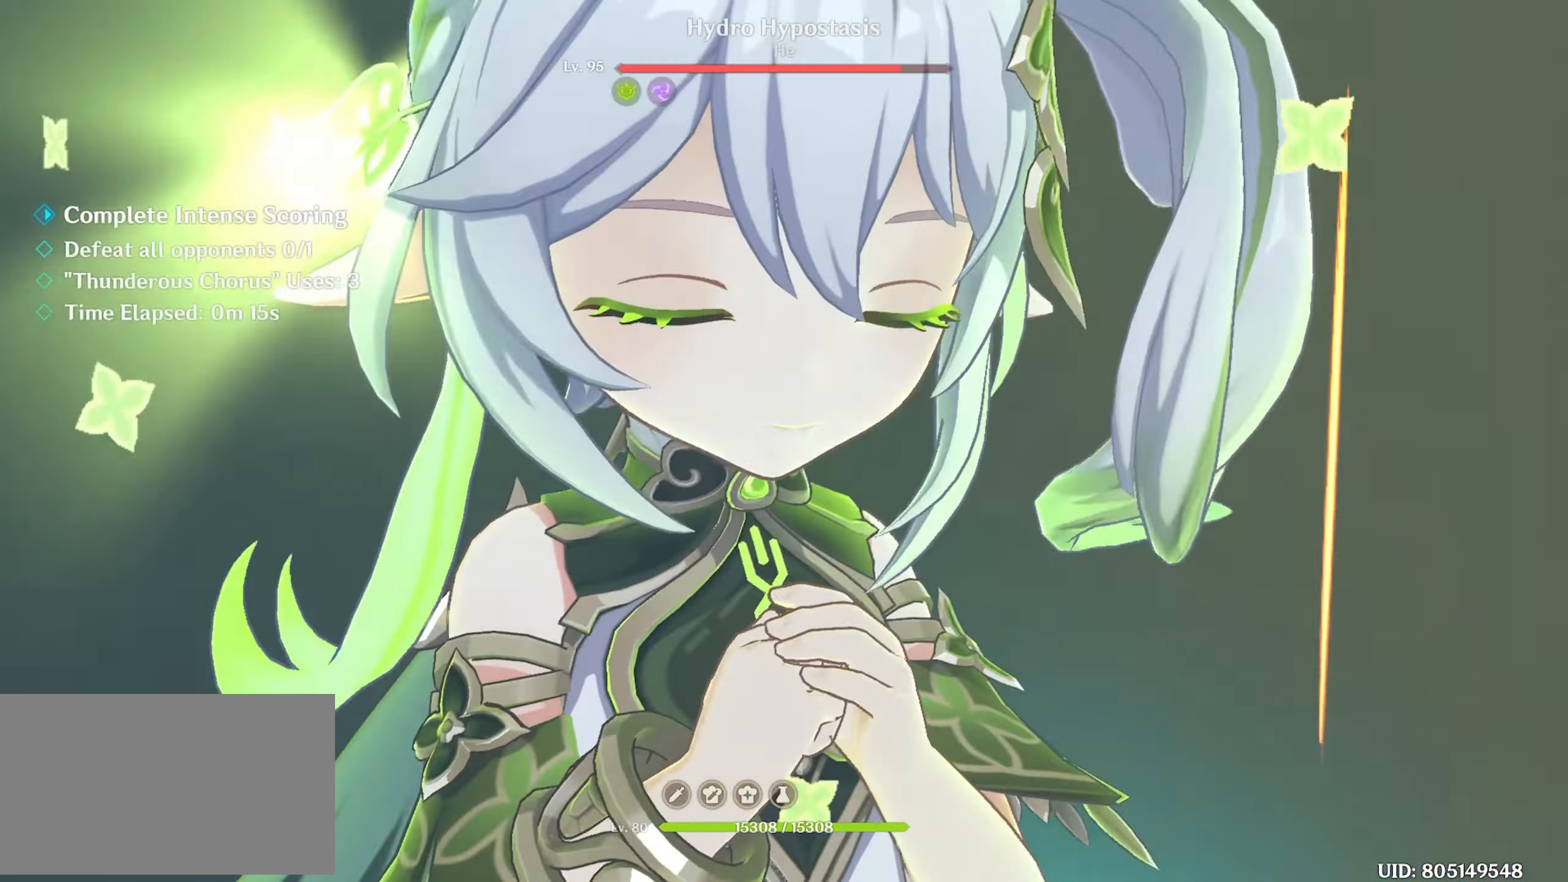
{"keys": ["w"], "mouse": [], "events": [[50, "q", "up"], [150, "q", "down"], [233, "q", "up"]]}
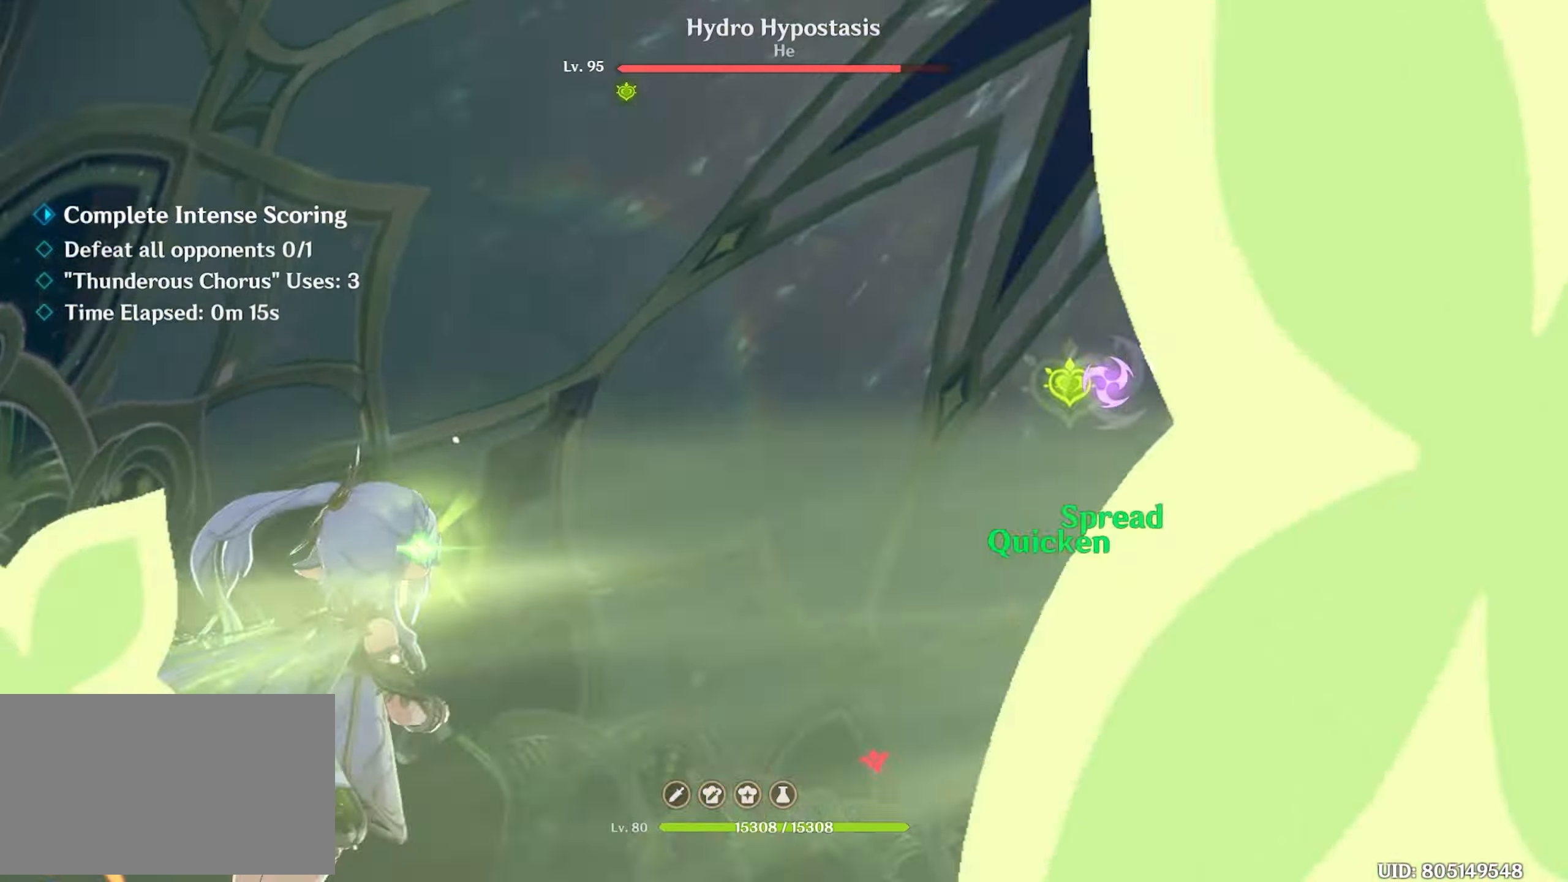
{"keys": ["w"], "mouse": [], "events": []}
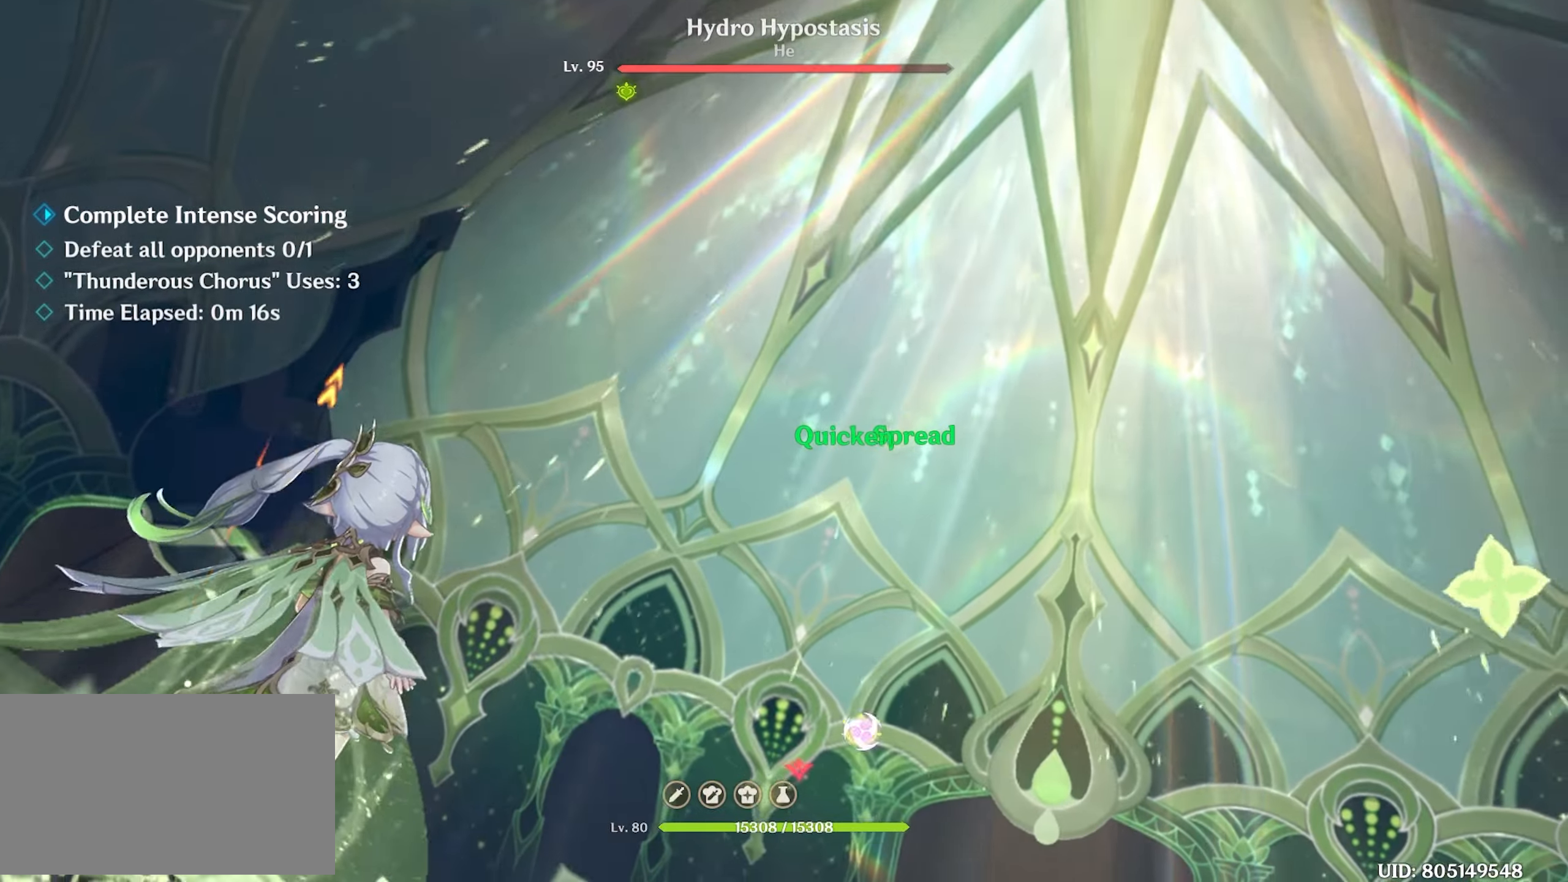
{"keys": ["w"], "mouse": ["left"], "events": [[83, "mouse_left", "down"], [167, "mouse_left", "up"], [267, "mouse_left", "down"], [367, "mouse_left", "up"], [400, "mouse_left", "down"]]}
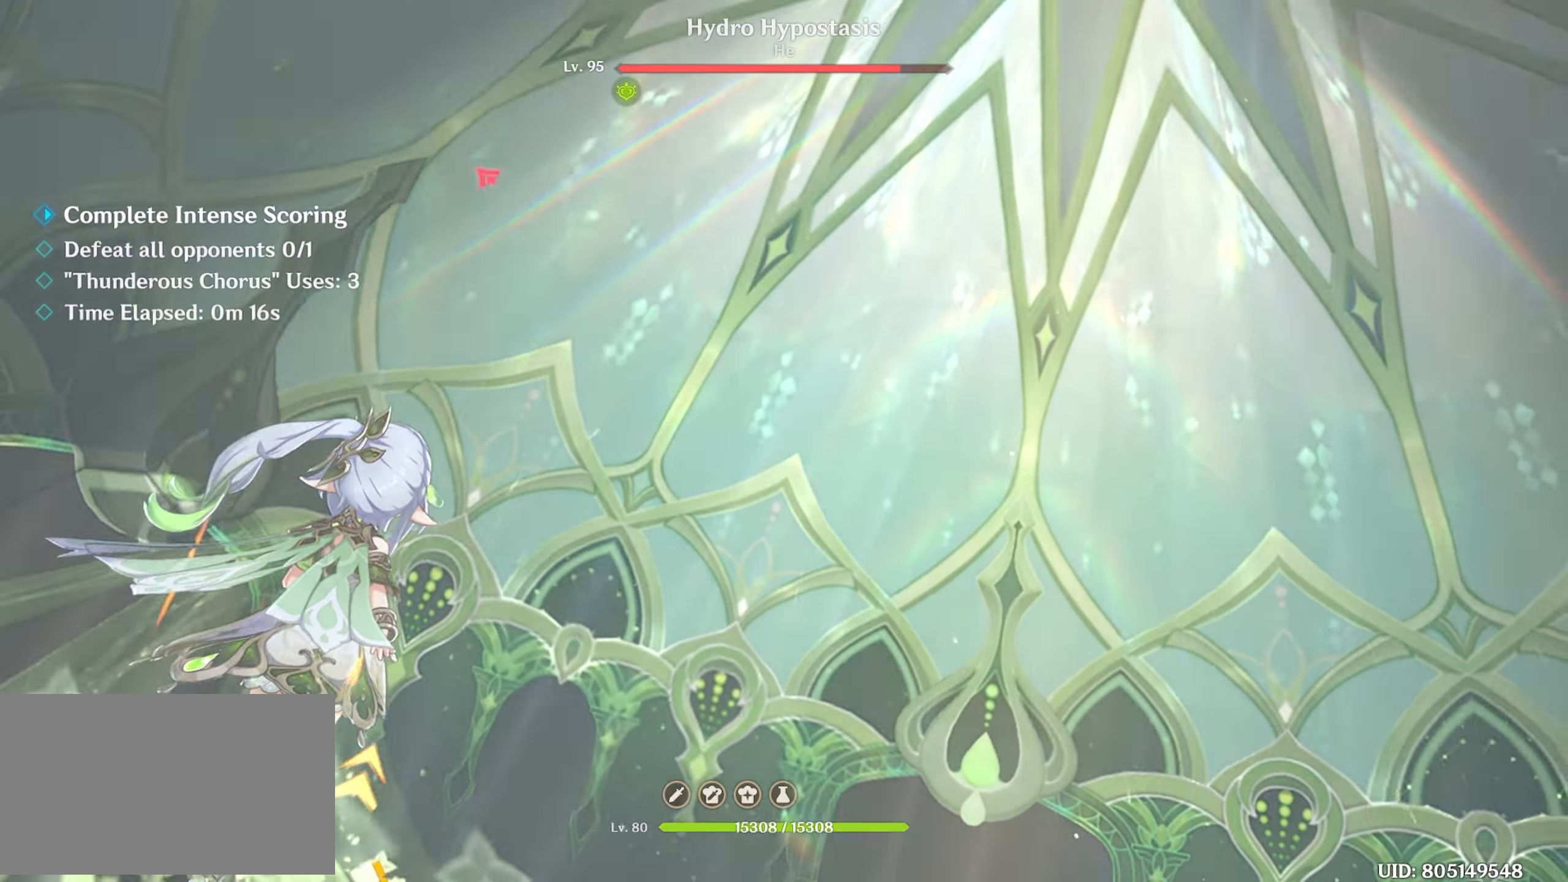
{"keys": ["t", "w"], "mouse": ["left"], "events": [[50, "mouse_left", "up"], [83, "mouse_left", "down"], [183, "mouse_left", "up"], [233, "mouse_left", "down"], [283, "t", "down"], [333, "mouse_left", "up"], [367, "t", "up"], [417, "mouse_left", "down"], [467, "t", "down"]]}
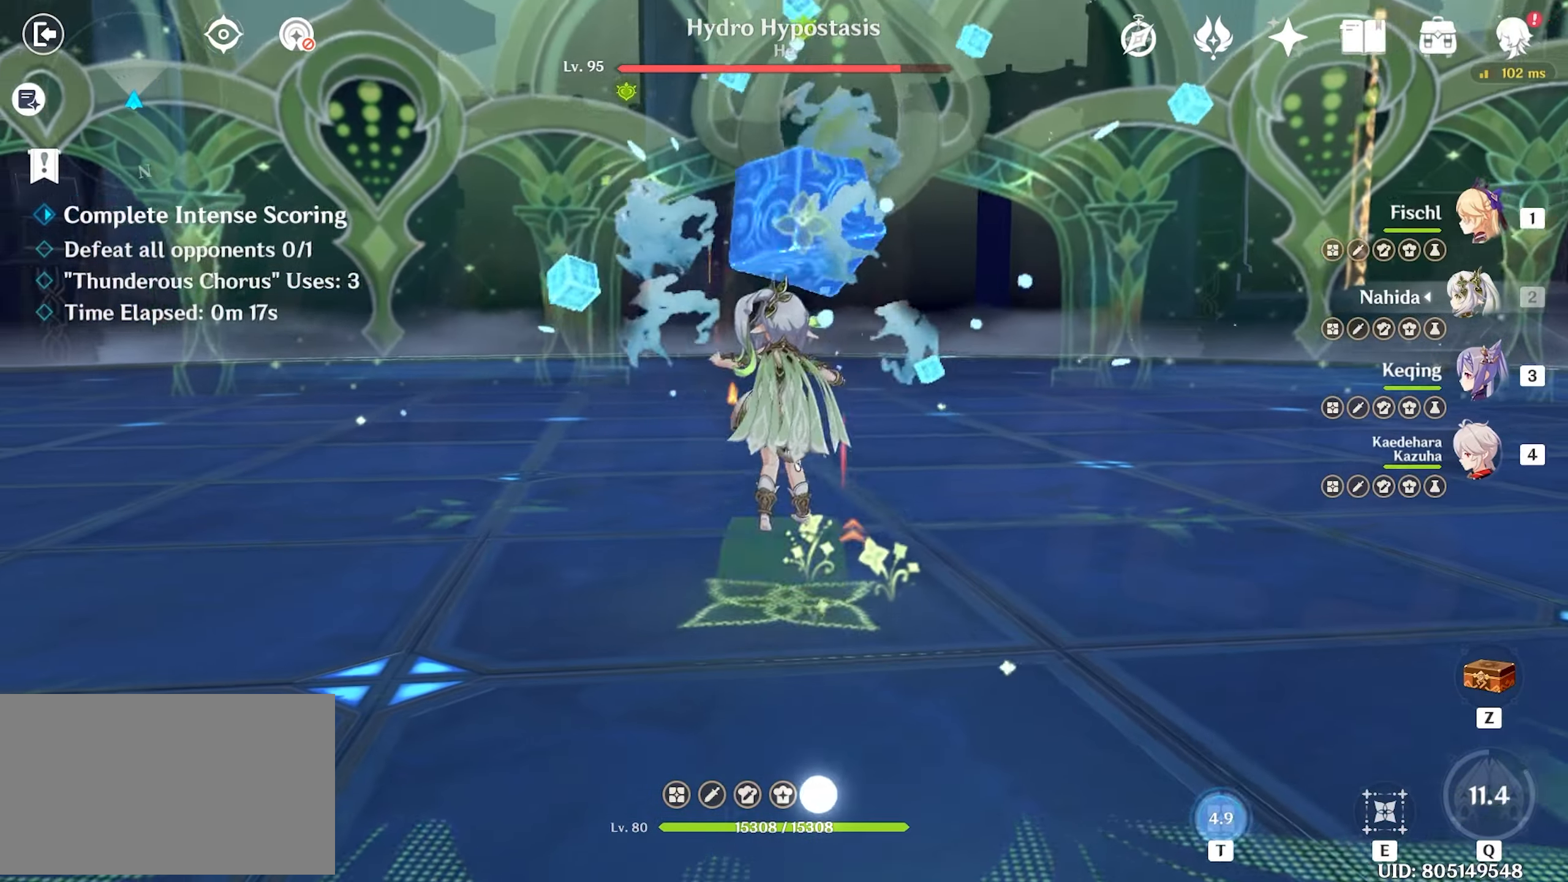
{"keys": ["w"], "mouse": [], "events": [[17, "mouse_left", "up"], [17, "t", "up"], [117, "t", "down"], [167, "mouse_left", "down"], [167, "t", "up"], [200, "mouse_left", "up"], [250, "t", "down"], [300, "mouse_left", "down"], [300, "t", "up"], [350, "1", "down"], [350, "mouse_left", "up"], [383, "1", "up"]]}
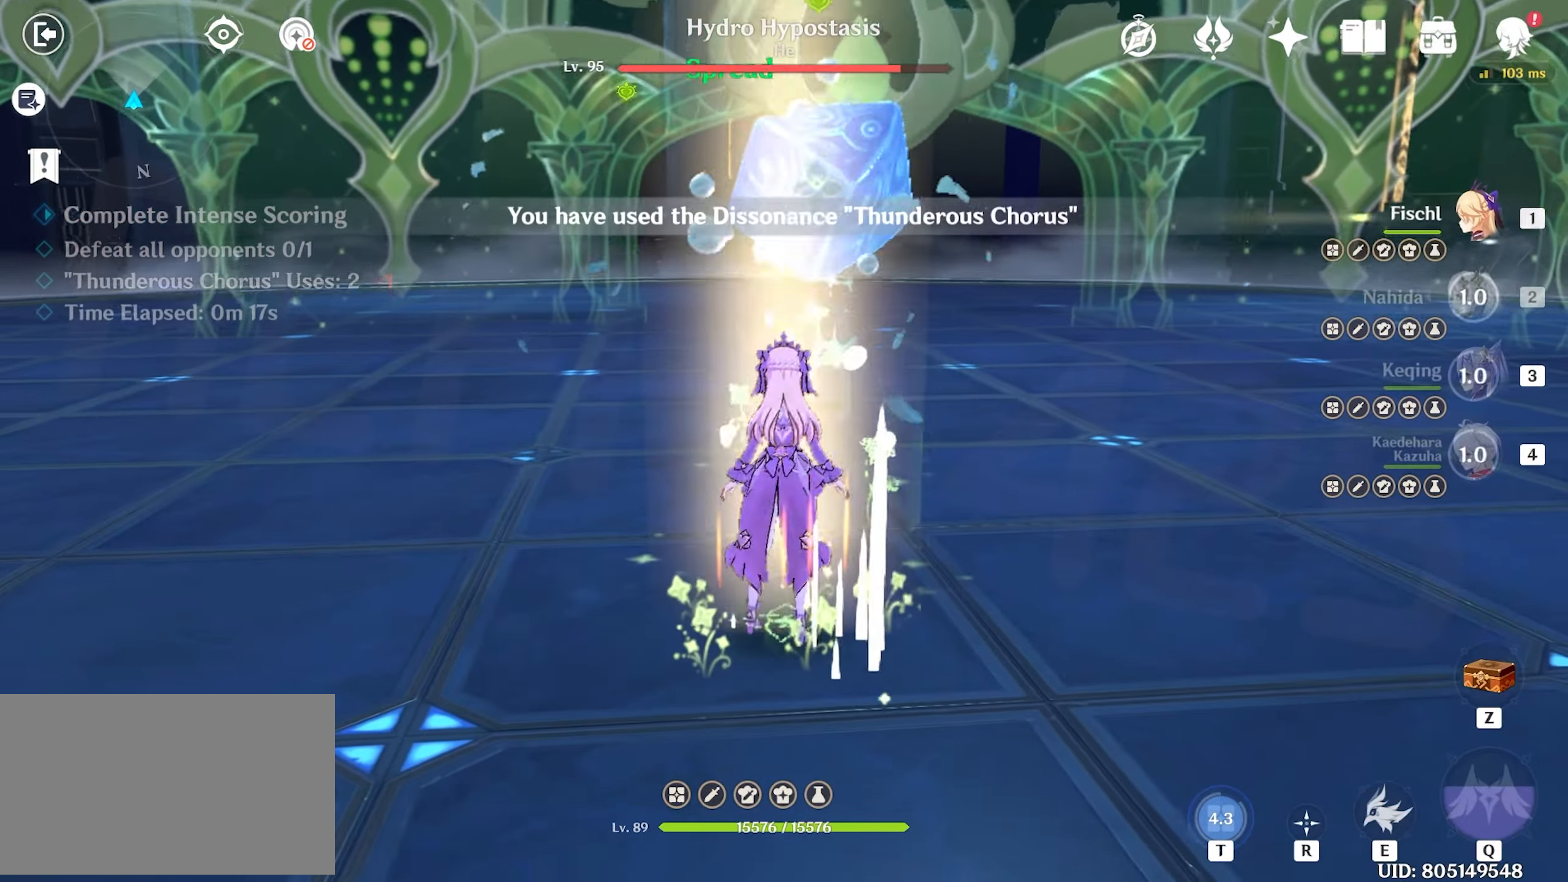
{"keys": ["d", "w"], "mouse": [], "events": [[400, "d", "down"], [400, "mouse_left", "down"], [500, "mouse_left", "up"]]}
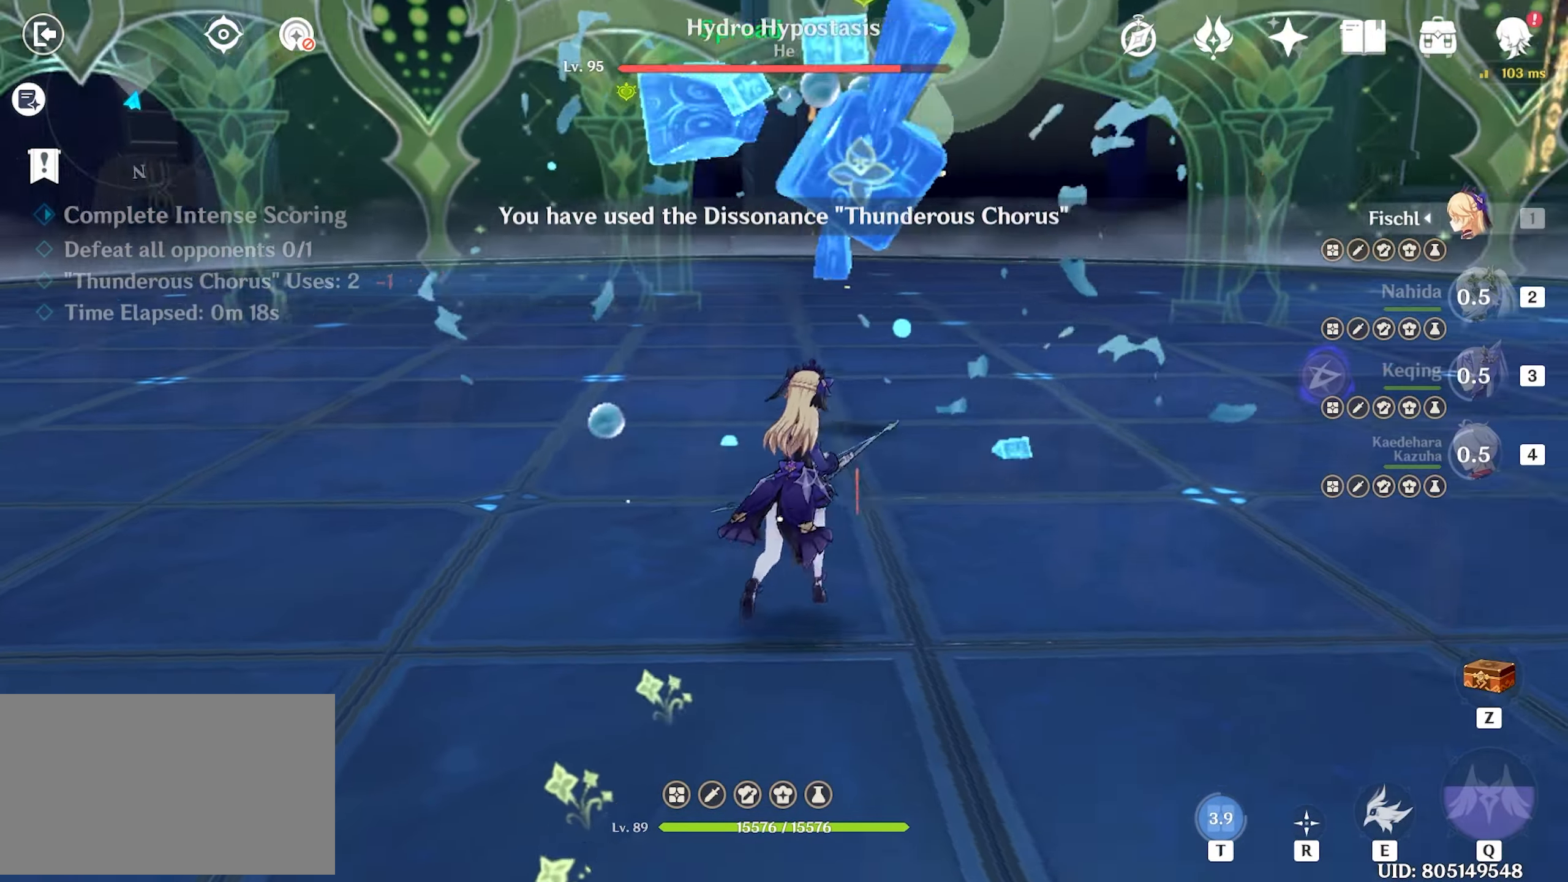
{"keys": ["w"], "mouse": [], "events": [[50, "d", "up"], [50, "mouse_left", "down"], [133, "mouse_left", "up"], [183, "mouse_left", "down"], [283, "mouse_left", "up"], [383, "mouse_left", "down"], [467, "mouse_left", "up"]]}
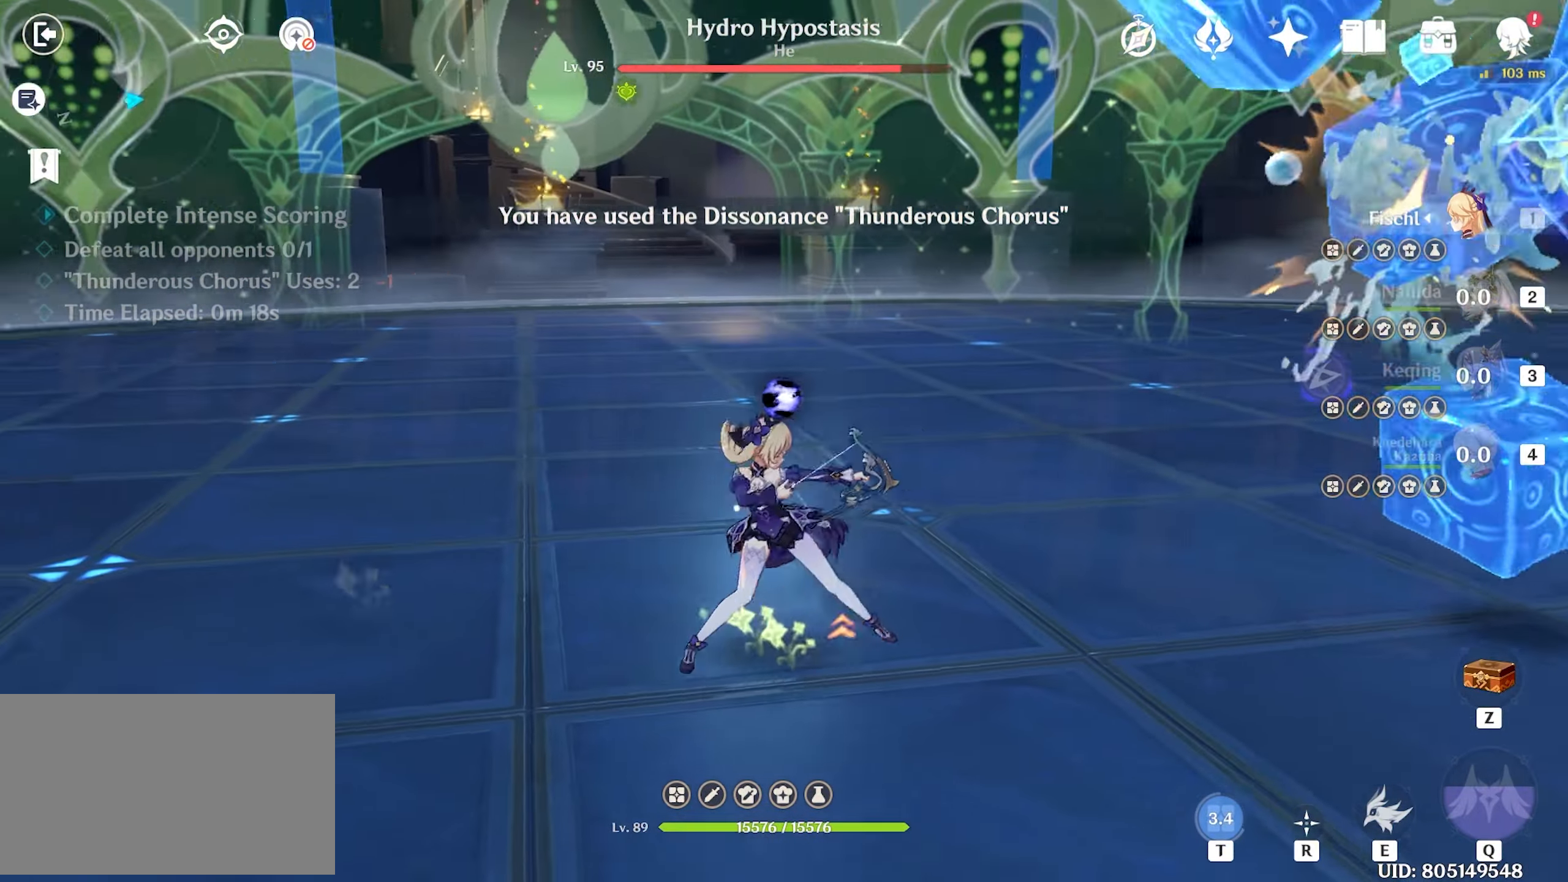
{"keys": ["w"], "mouse": [], "events": [[17, "mouse_left", "down"], [100, "mouse_left", "up"], [200, "mouse_left", "down"], [300, "mouse_left", "up"], [350, "mouse_left", "down"], [483, "mouse_left", "up"]]}
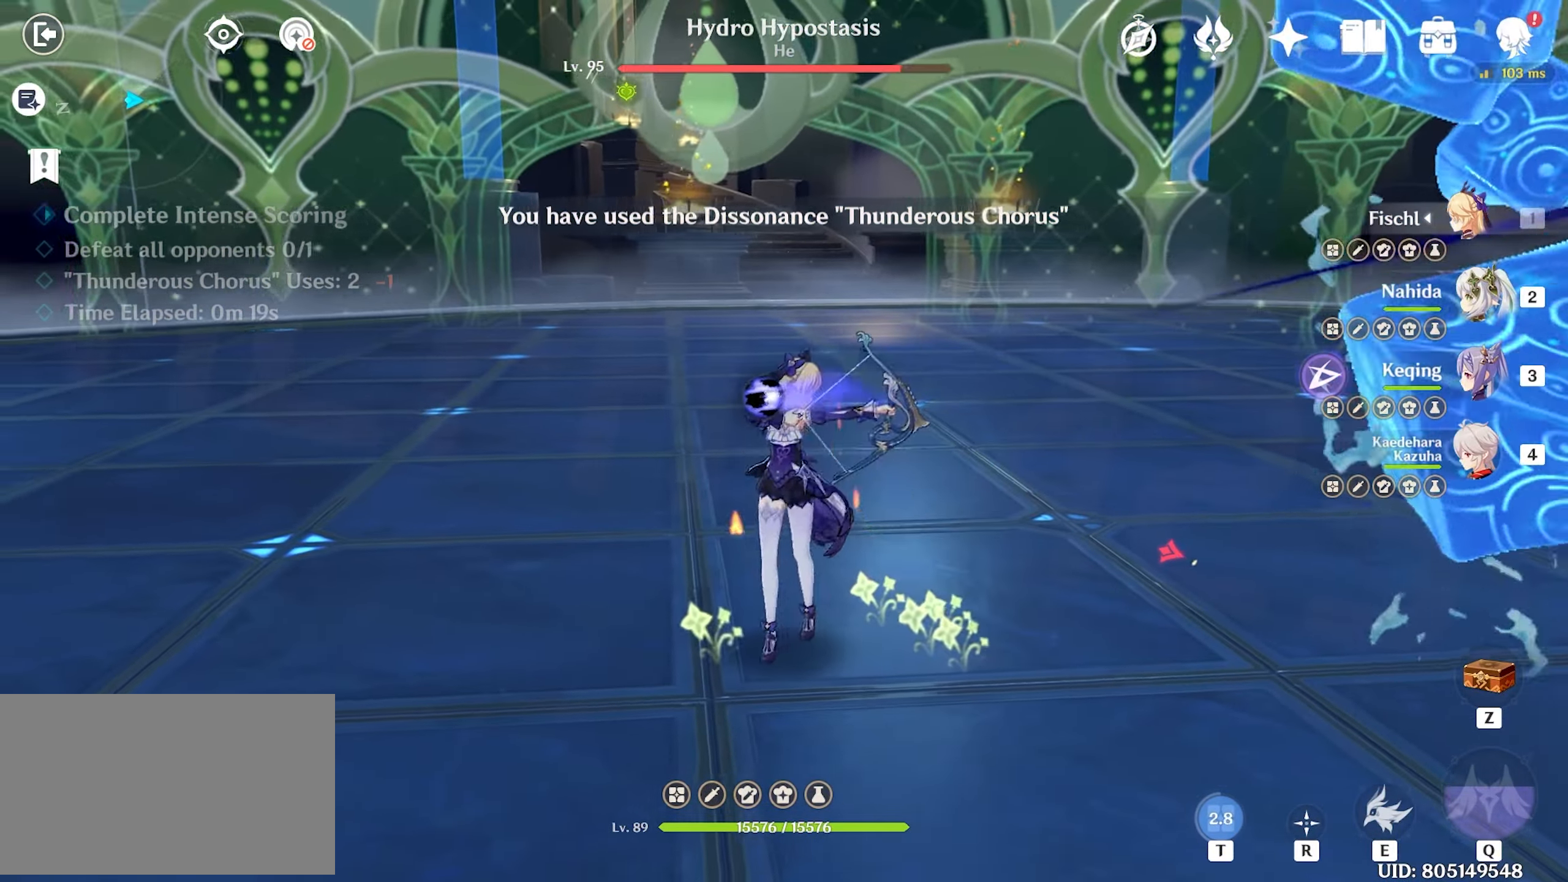
{"keys": ["w"], "mouse": ["left"], "events": [[33, "mouse_left", "down"], [133, "mouse_left", "up"], [217, "mouse_left", "down"], [317, "mouse_left", "up"], [367, "mouse_left", "down"], [450, "mouse_left", "up"], [500, "mouse_left", "down"]]}
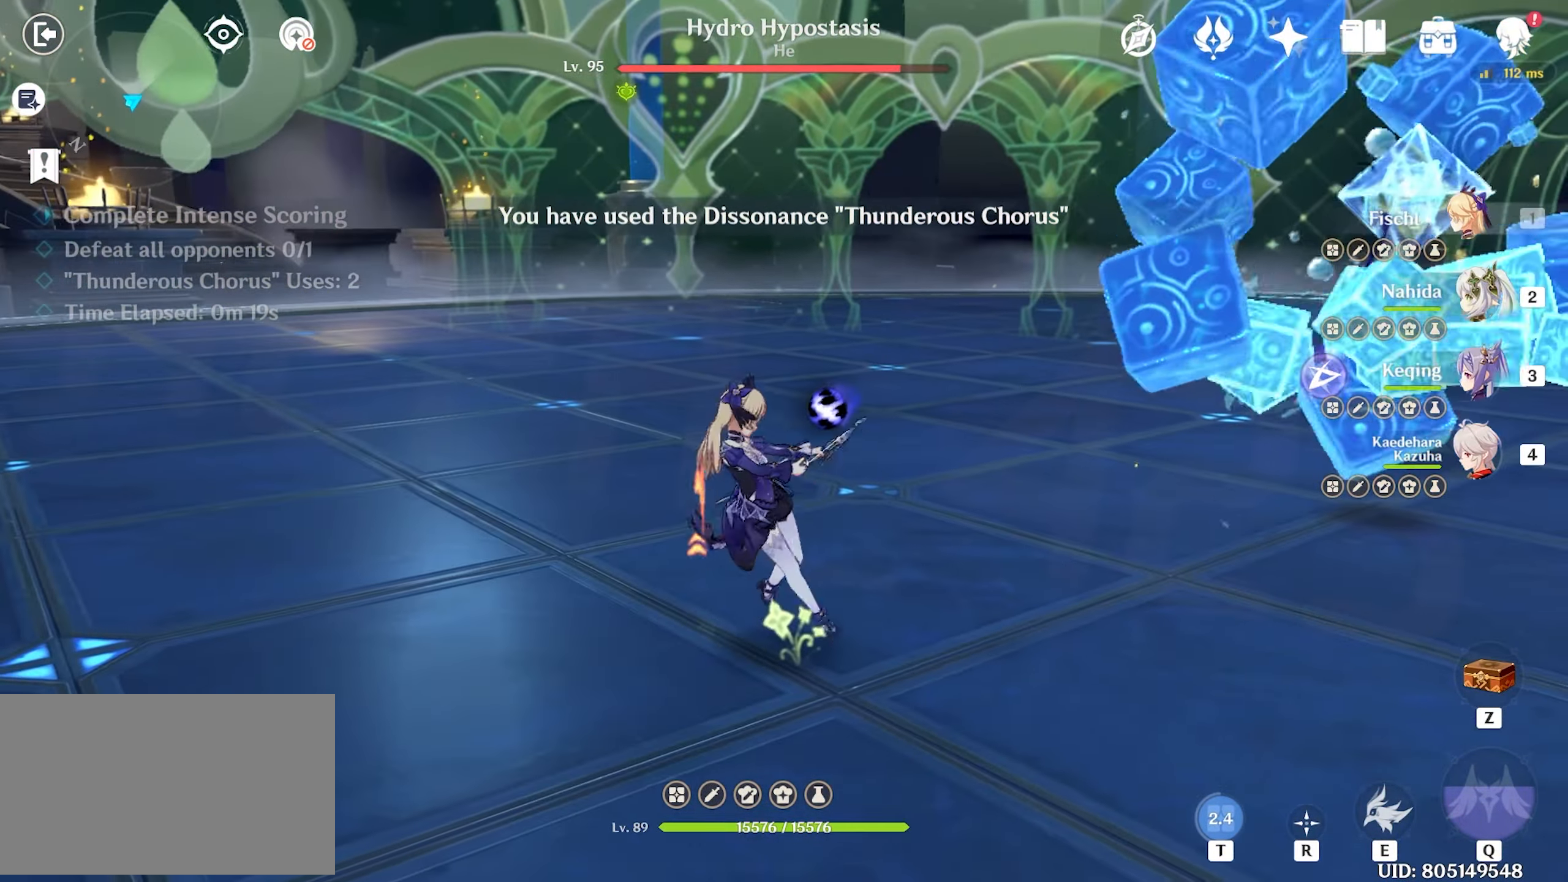
{"keys": ["w"], "mouse": [], "events": [[133, "mouse_left", "up"], [183, "mouse_left", "down"], [283, "mouse_left", "up"], [333, "mouse_left", "down"], [467, "mouse_left", "up"]]}
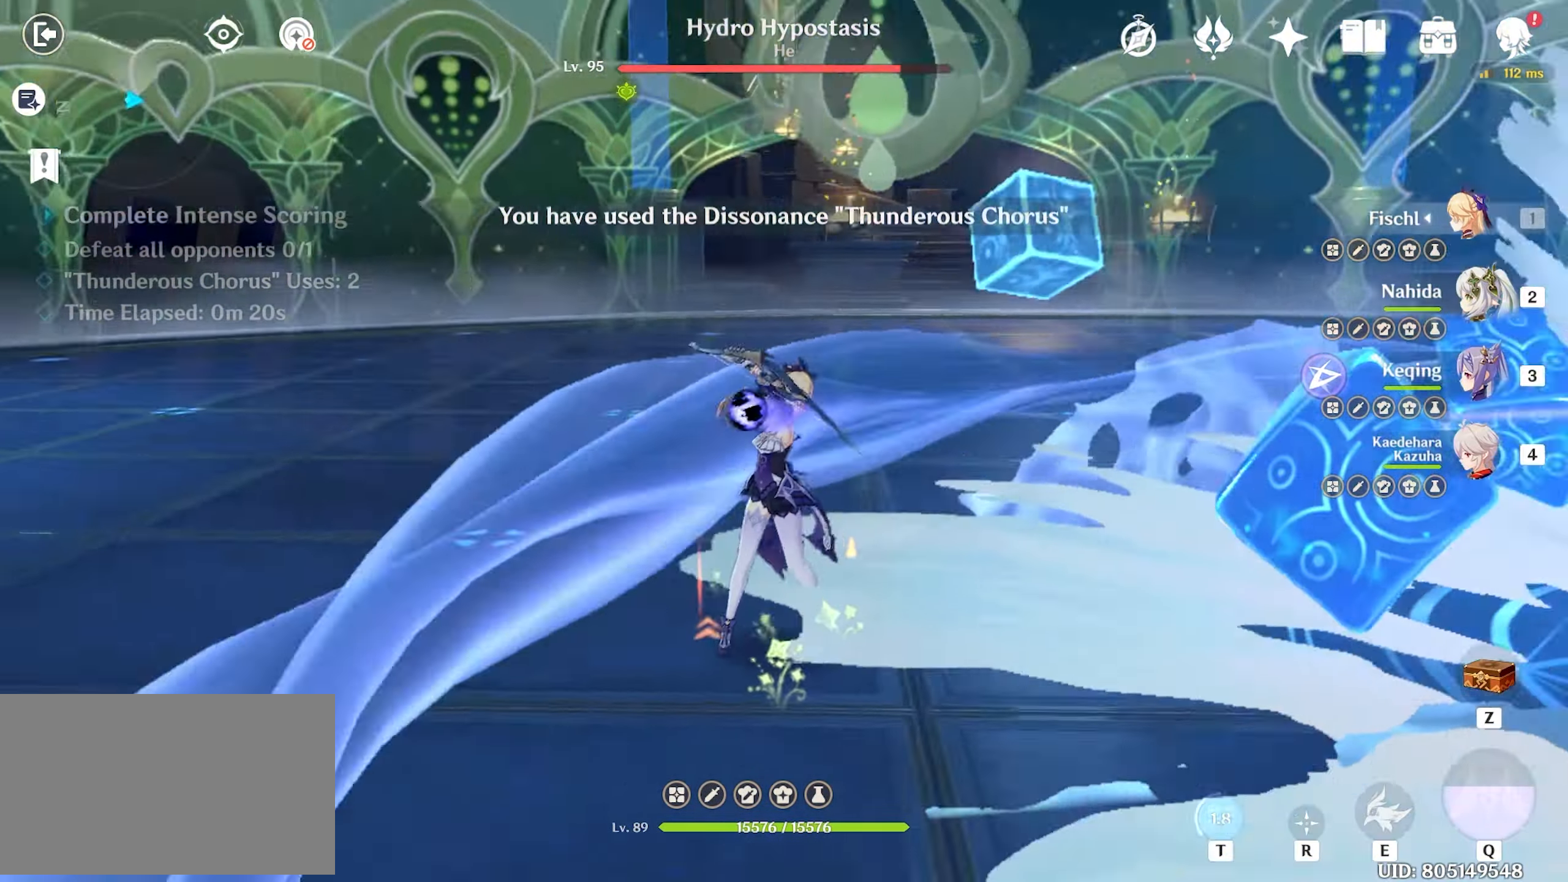
{"keys": ["w"], "mouse": [], "events": [[17, "mouse_left", "down"], [150, "mouse_left", "up"], [200, "3", "down"], [250, "3", "up"], [433, "e", "down"], [483, "e", "up"]]}
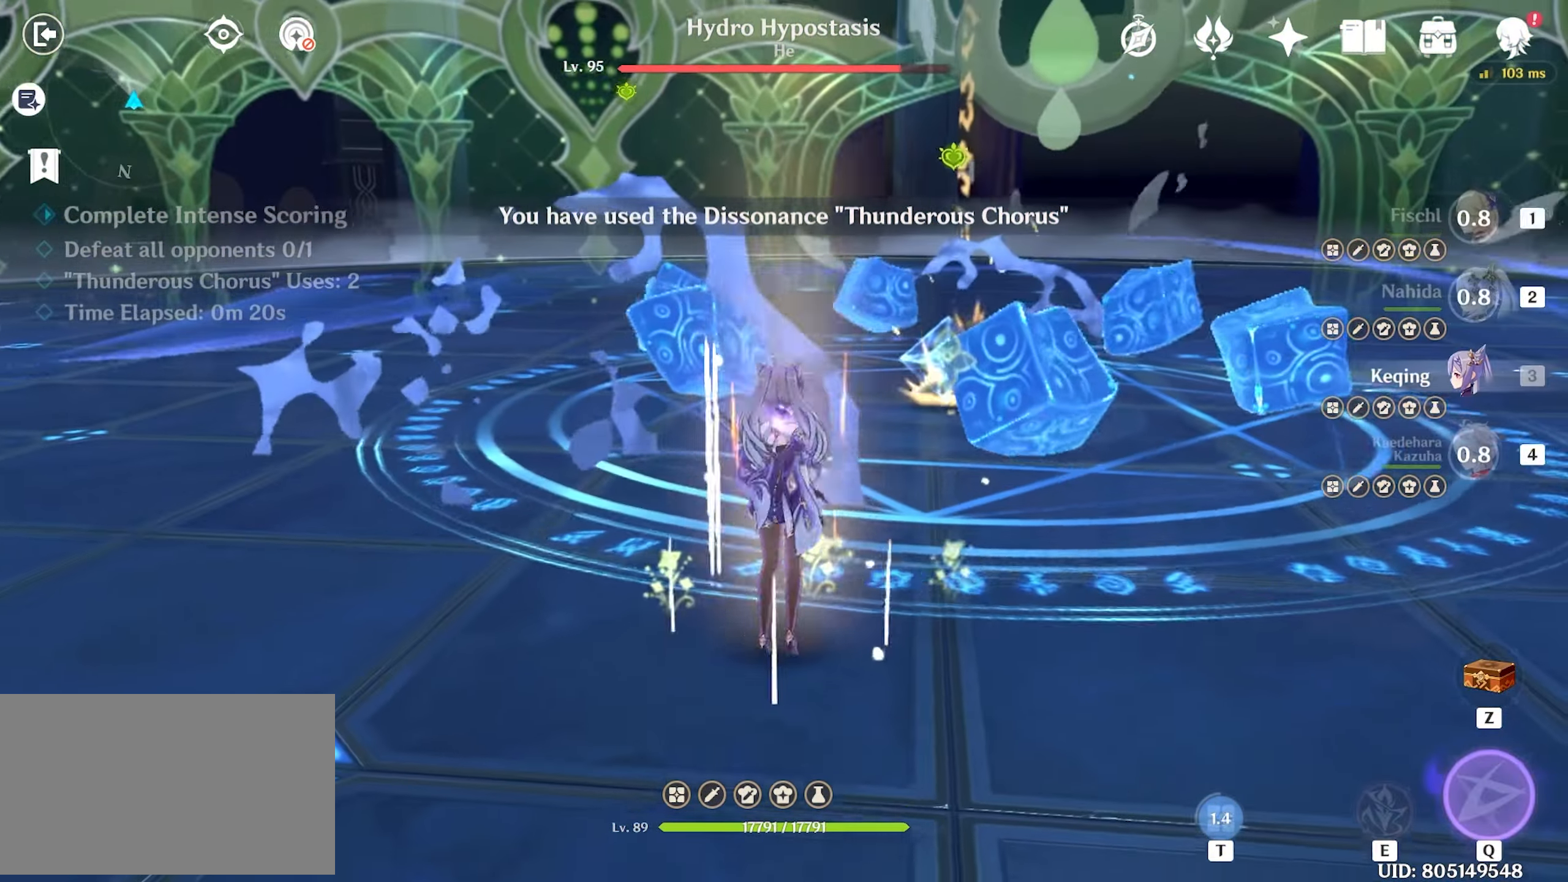
{"keys": ["w"], "mouse": [], "events": [[67, "e", "down"], [117, "e", "up"], [167, "e", "down"], [267, "e", "up"], [317, "e", "down"], [400, "e", "up"], [450, "e", "down"], [500, "e", "up"]]}
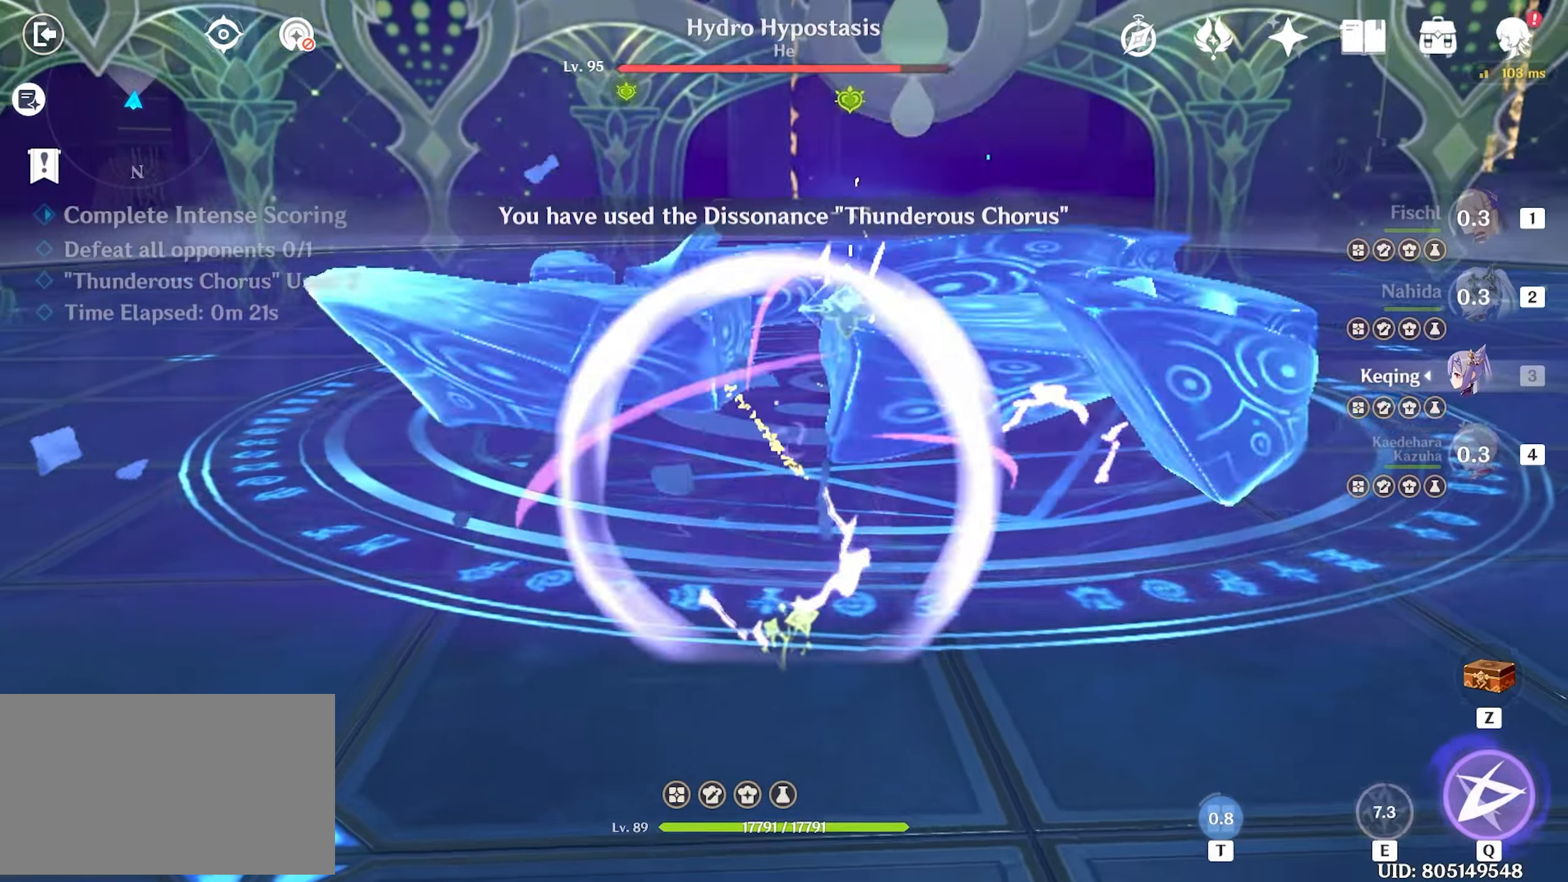
{"keys": ["shift", "w"], "mouse": [], "events": [[100, "e", "down"], [150, "e", "up"], [184, "e", "down"], [284, "e", "up"], [317, "shift", "down"], [367, "shift", "up"], [417, "shift", "down"]]}
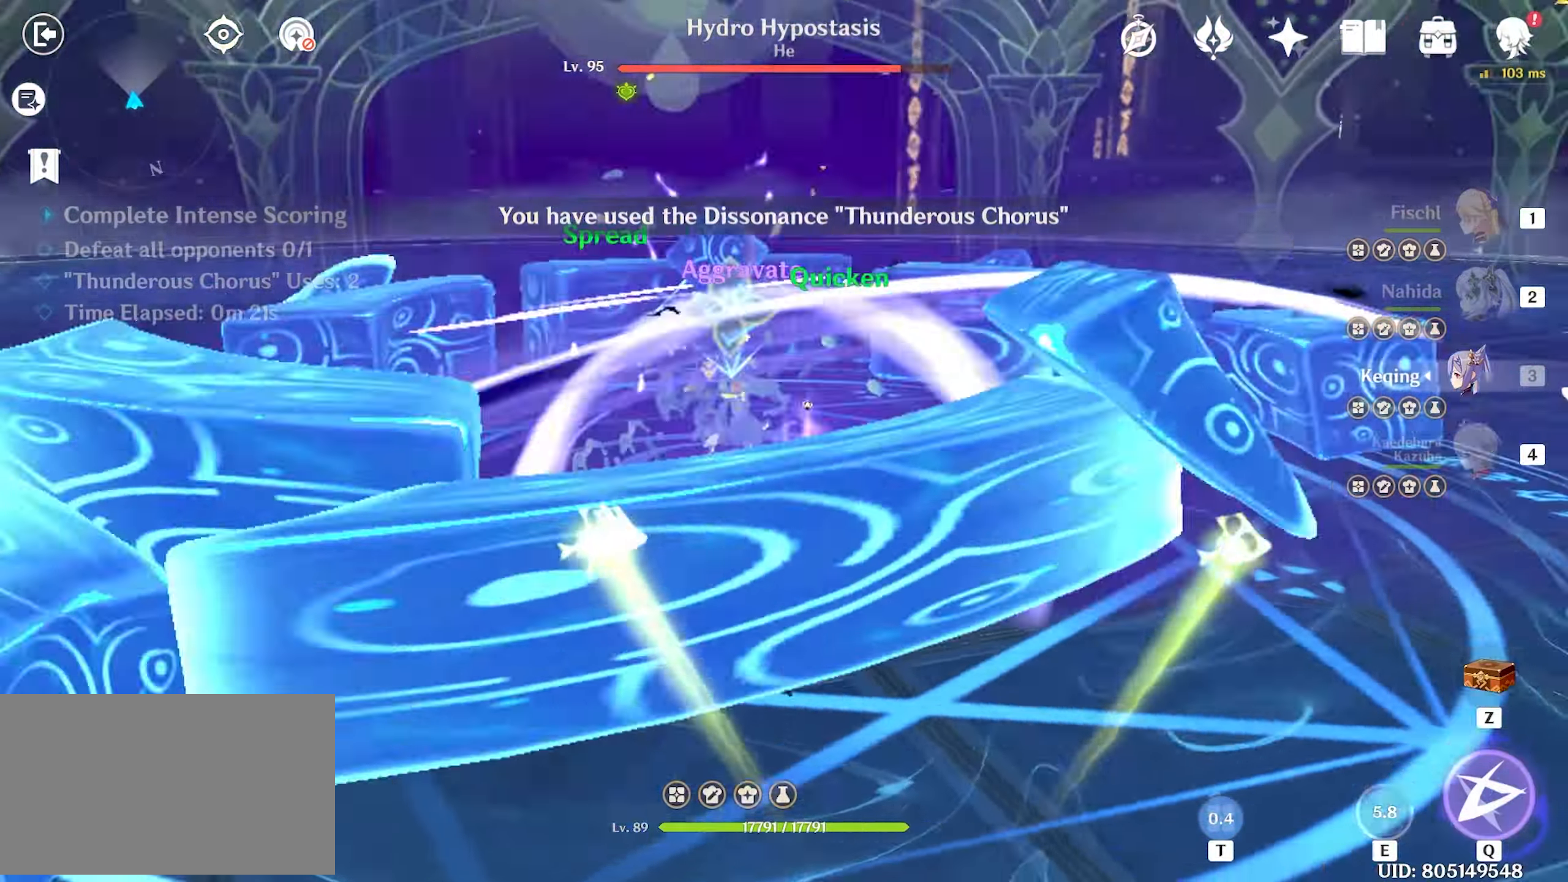
{"keys": ["w"], "mouse": [], "events": [[17, "shift", "up"], [67, "mouse_left", "down"], [150, "mouse_left", "up"], [200, "mouse_left", "down"], [267, "mouse_left", "up"], [300, "mouse_left", "down"], [334, "1", "down"], [384, "mouse_left", "up"], [434, "1", "up"]]}
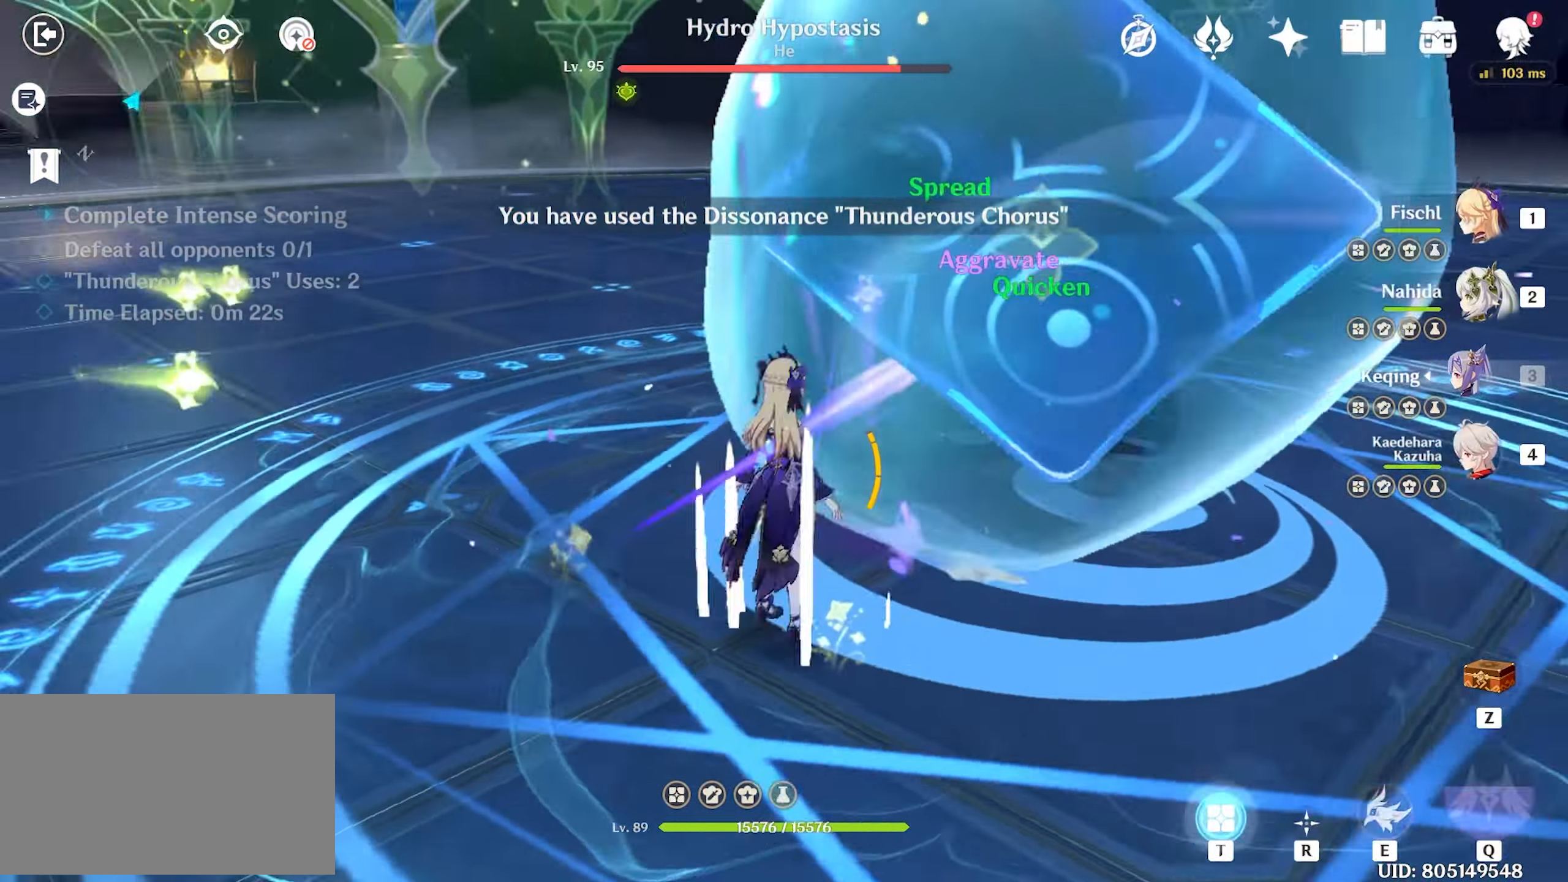
{"keys": ["q", "w"], "mouse": [], "events": [[267, "q", "down"], [317, "q", "up"], [500, "q", "down"]]}
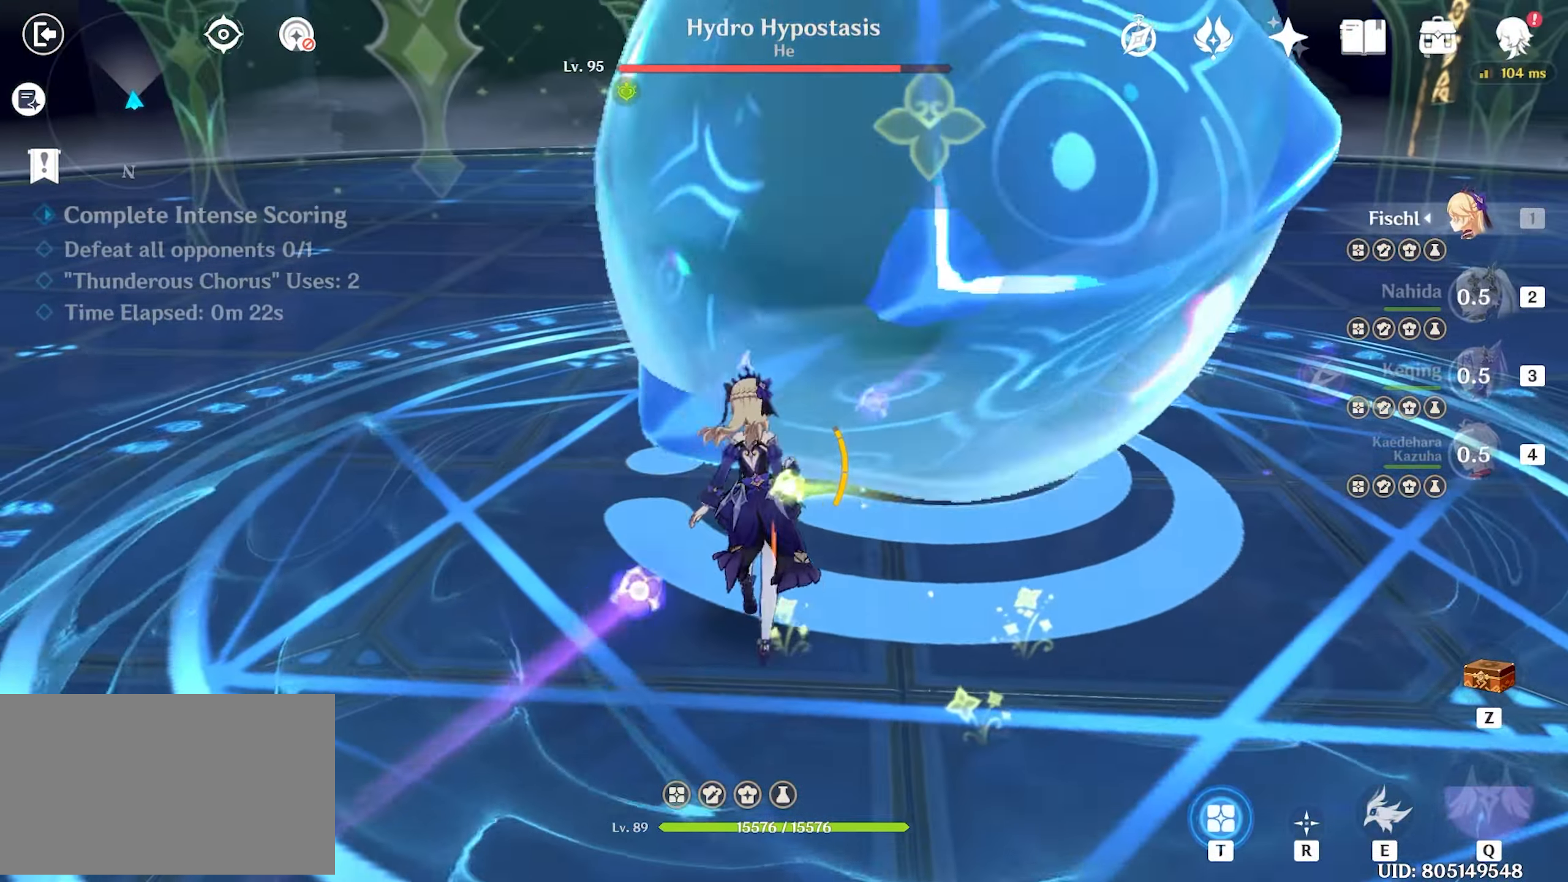
{"keys": ["w"], "mouse": [], "events": [[50, "q", "up"], [84, "mouse_left", "down"], [184, "e", "down"], [234, "mouse_left", "up"], [417, "e", "up"]]}
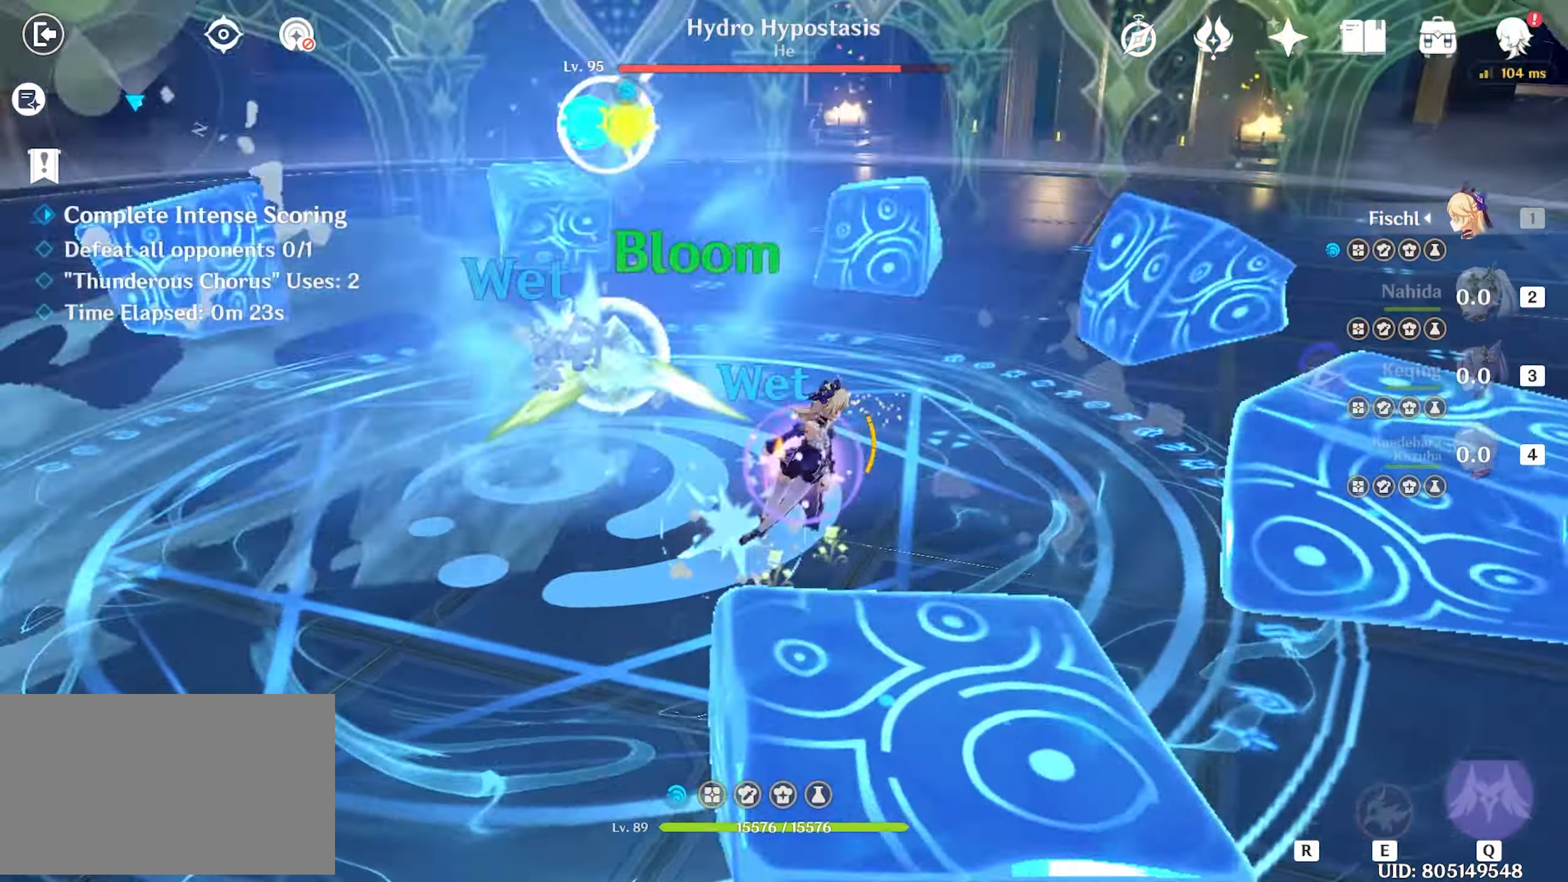
{"keys": ["w"], "mouse": [], "events": [[67, "shift", "down"], [117, "shift", "up"], [167, "shift", "down"], [250, "shift", "up"]]}
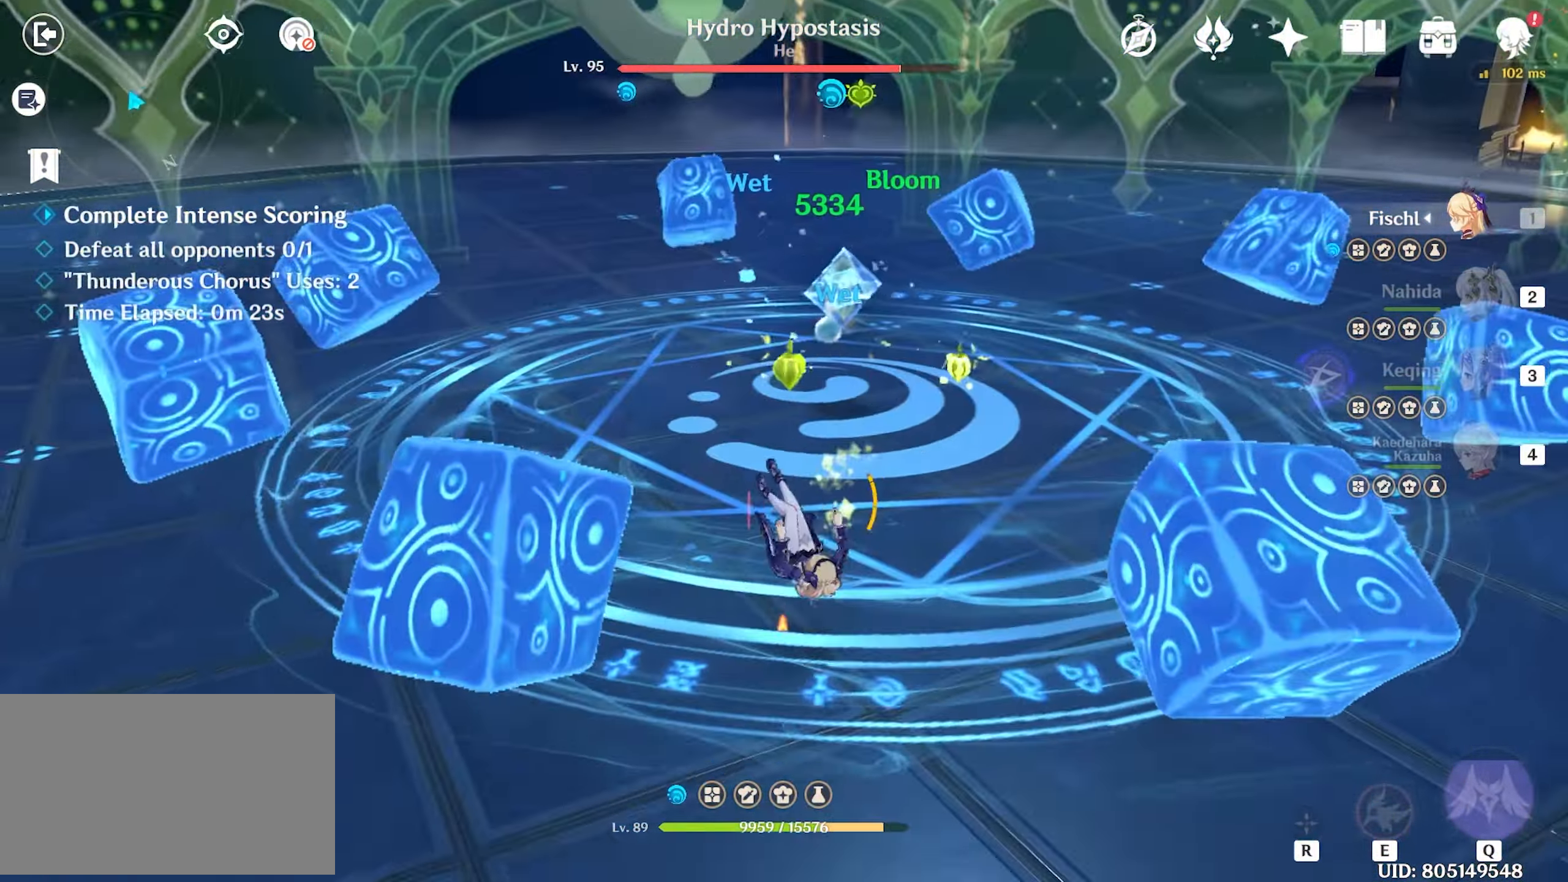
{"keys": ["e", "w"], "mouse": [], "events": [[84, "shift", "down"], [134, "shift", "up"], [167, "shift", "down"], [400, "e", "down"], [400, "shift", "up"]]}
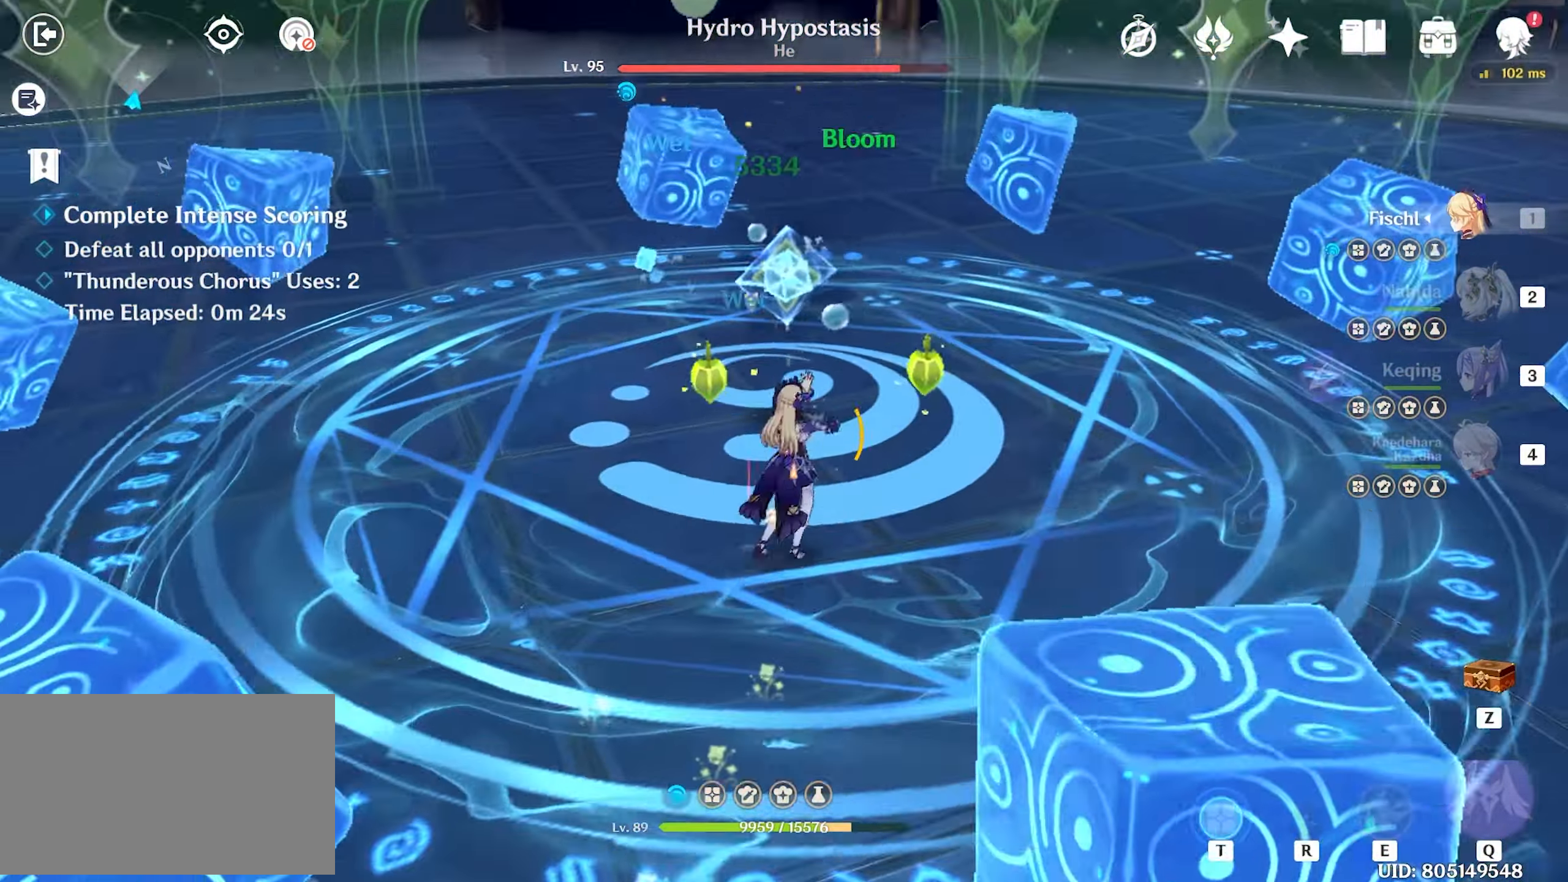
{"keys": ["w"], "mouse": ["left"], "events": [[134, "e", "up"], [134, "mouse_left", "down"], [234, "mouse_left", "up"], [284, "mouse_left", "down"], [384, "mouse_left", "up"], [417, "mouse_left", "down"]]}
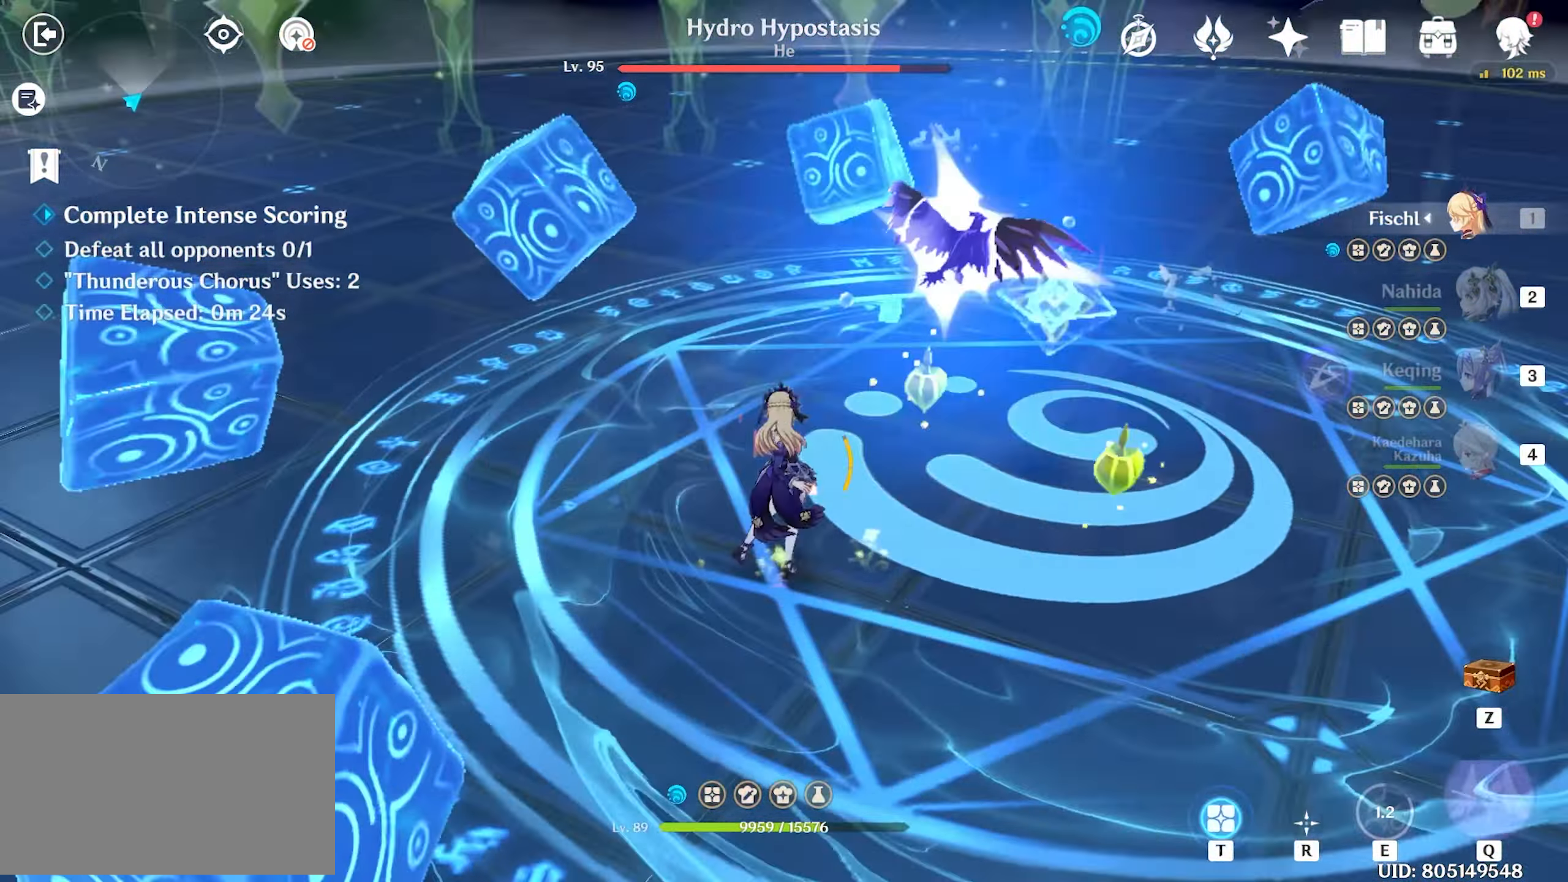
{"keys": ["w"], "mouse": ["left"], "events": [[17, "mouse_left", "up"], [67, "4", "down"], [67, "mouse_left", "down"], [150, "4", "up"], [150, "mouse_left", "up"], [200, "mouse_left", "down"], [300, "e", "down"], [300, "mouse_left", "up"], [350, "e", "up"], [384, "e", "down"], [484, "e", "up"], [484, "mouse_left", "down"]]}
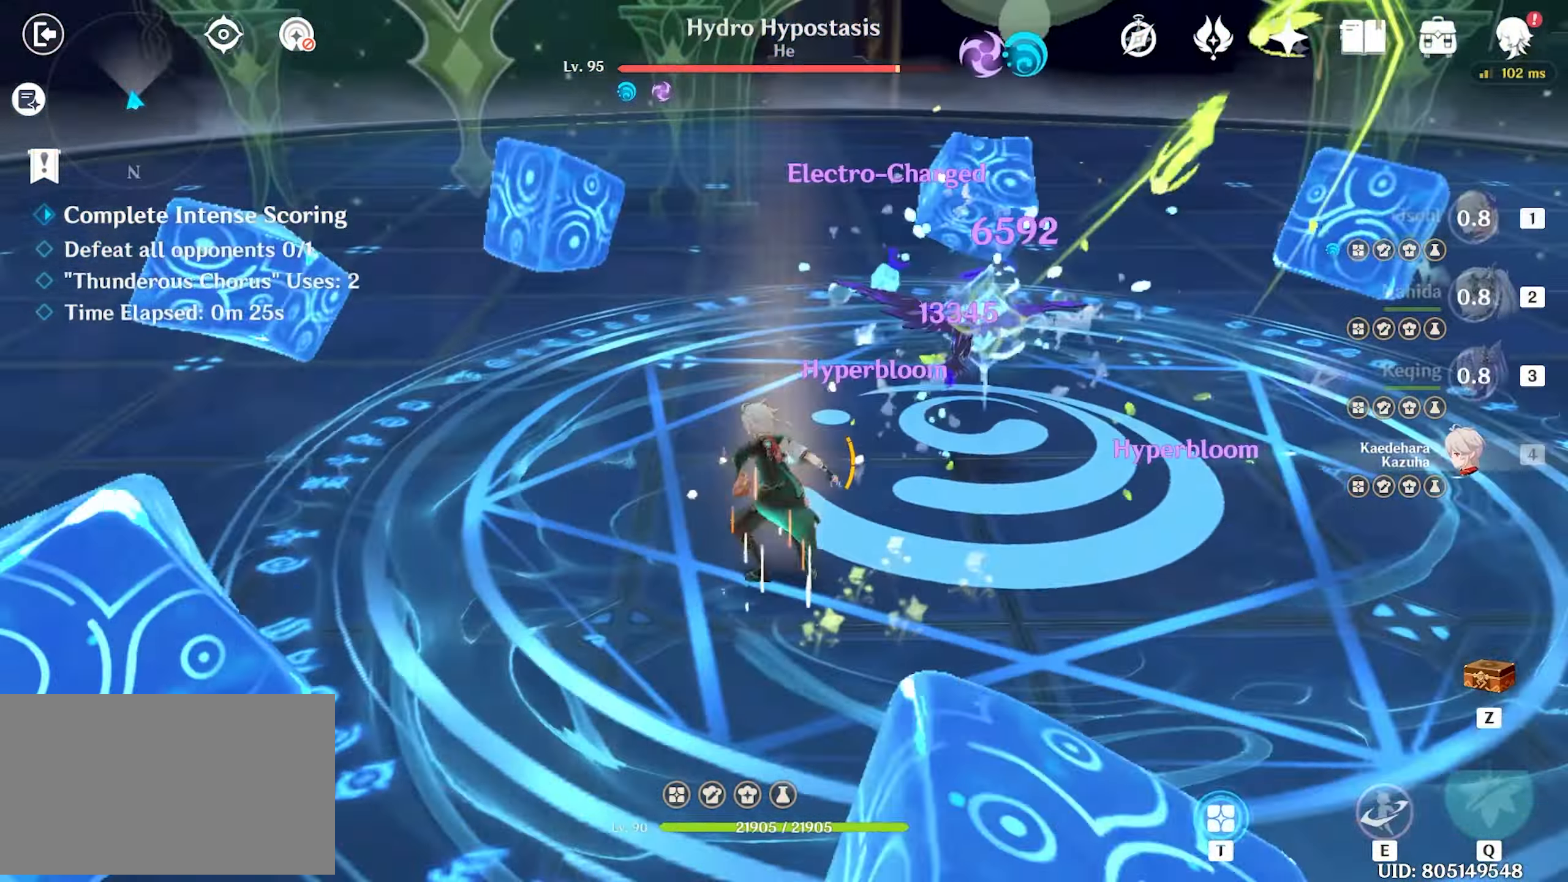
{"keys": ["w"], "mouse": ["left"], "events": [[34, "e", "down"], [84, "e", "up"], [167, "e", "down"], [167, "mouse_left", "up"], [267, "e", "up"], [267, "mouse_left", "down"], [317, "e", "down"], [317, "mouse_left", "up"], [350, "mouse_left", "down"], [400, "e", "up"], [450, "mouse_left", "up"], [500, "mouse_left", "down"]]}
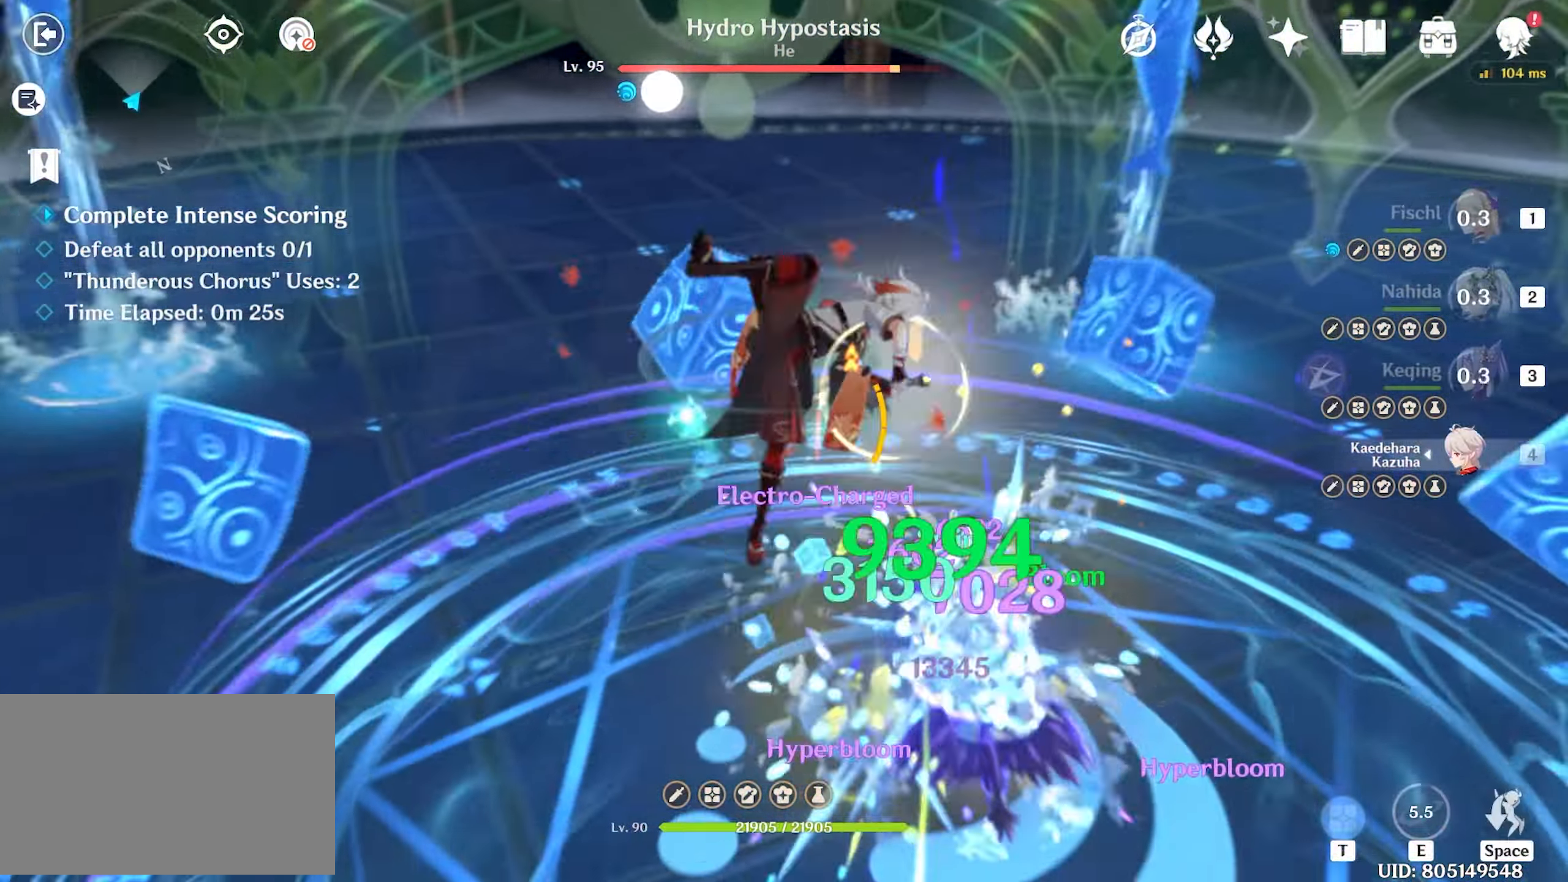
{"keys": ["w"], "mouse": ["left"], "events": [[100, "mouse_left", "up"], [150, "mouse_left", "down"], [233, "mouse_left", "up"], [283, "mouse_left", "down"], [366, "mouse_left", "up"], [416, "mouse_left", "down"]]}